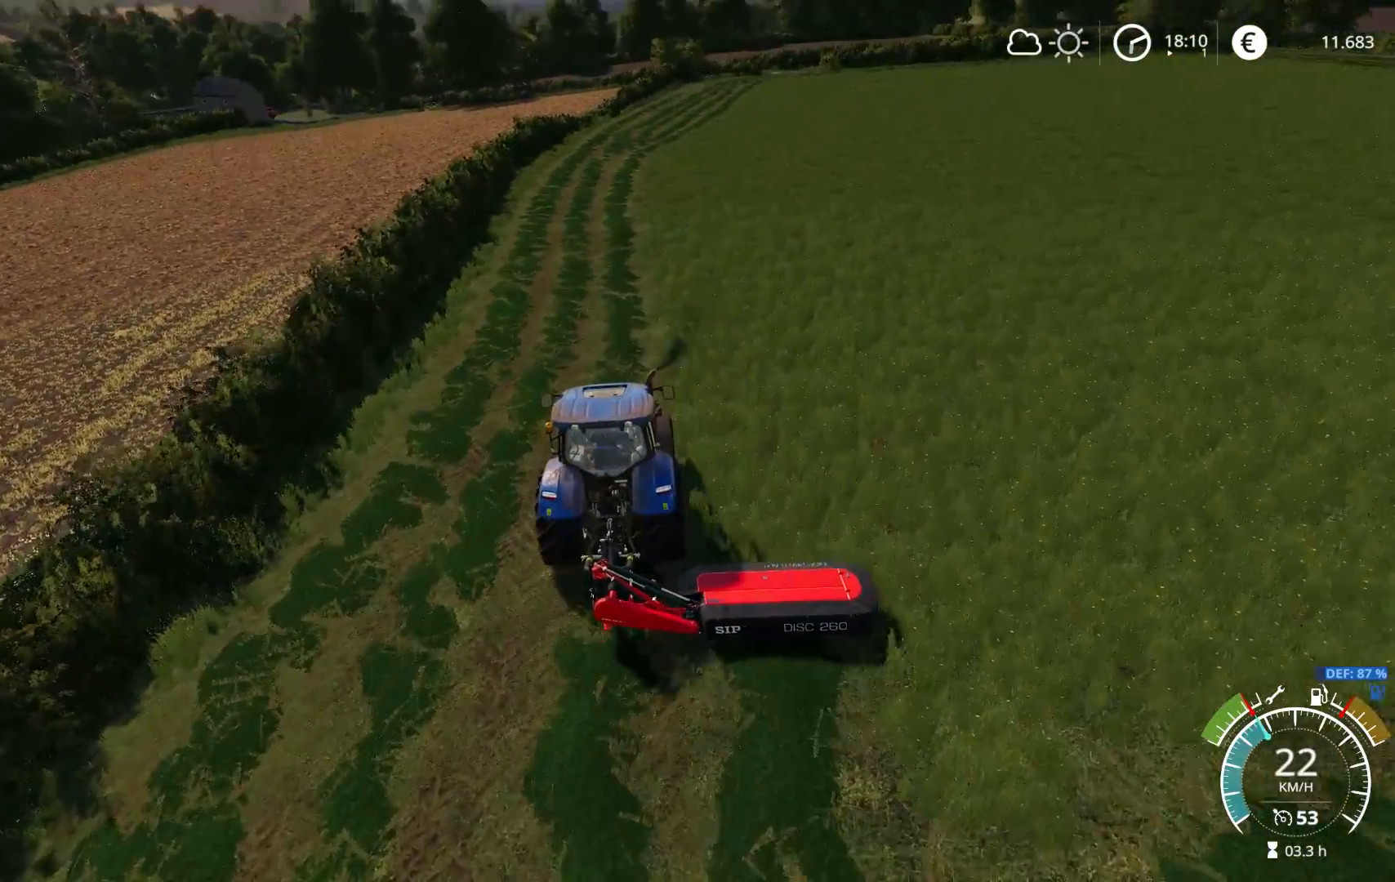
Gameplay with a controller (Xbox layout); each line is a JSON object with the inputs held at the frame after it. "events" lists button and stick changes between this image and that frame as [ms after this image, input, new state], when the widget could be followed in between.
{"buttons": ["R2"], "left_stick": "center", "right_stick": "down", "events": [[117, "left_stick", "left"], [117, "right_stick", "center"], [300, "left_stick", "center"], [450, "right_stick", "down"]]}
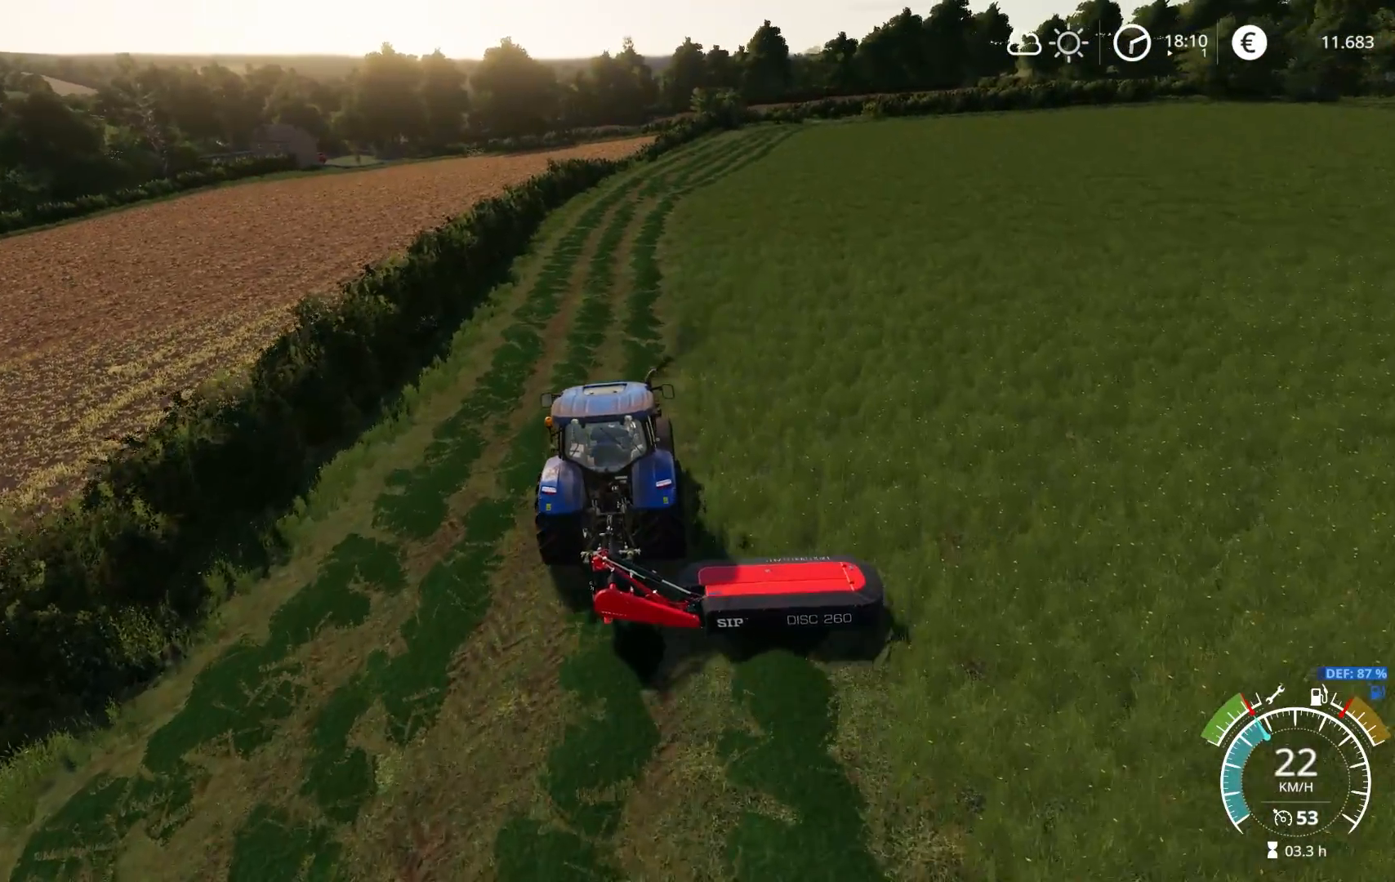
{"buttons": ["R2"], "left_stick": "center", "right_stick": "center", "events": [[100, "right_stick", "center"], [167, "right_stick", "up"], [367, "left_stick", "left"], [367, "right_stick", "center"], [433, "left_stick", "center"]]}
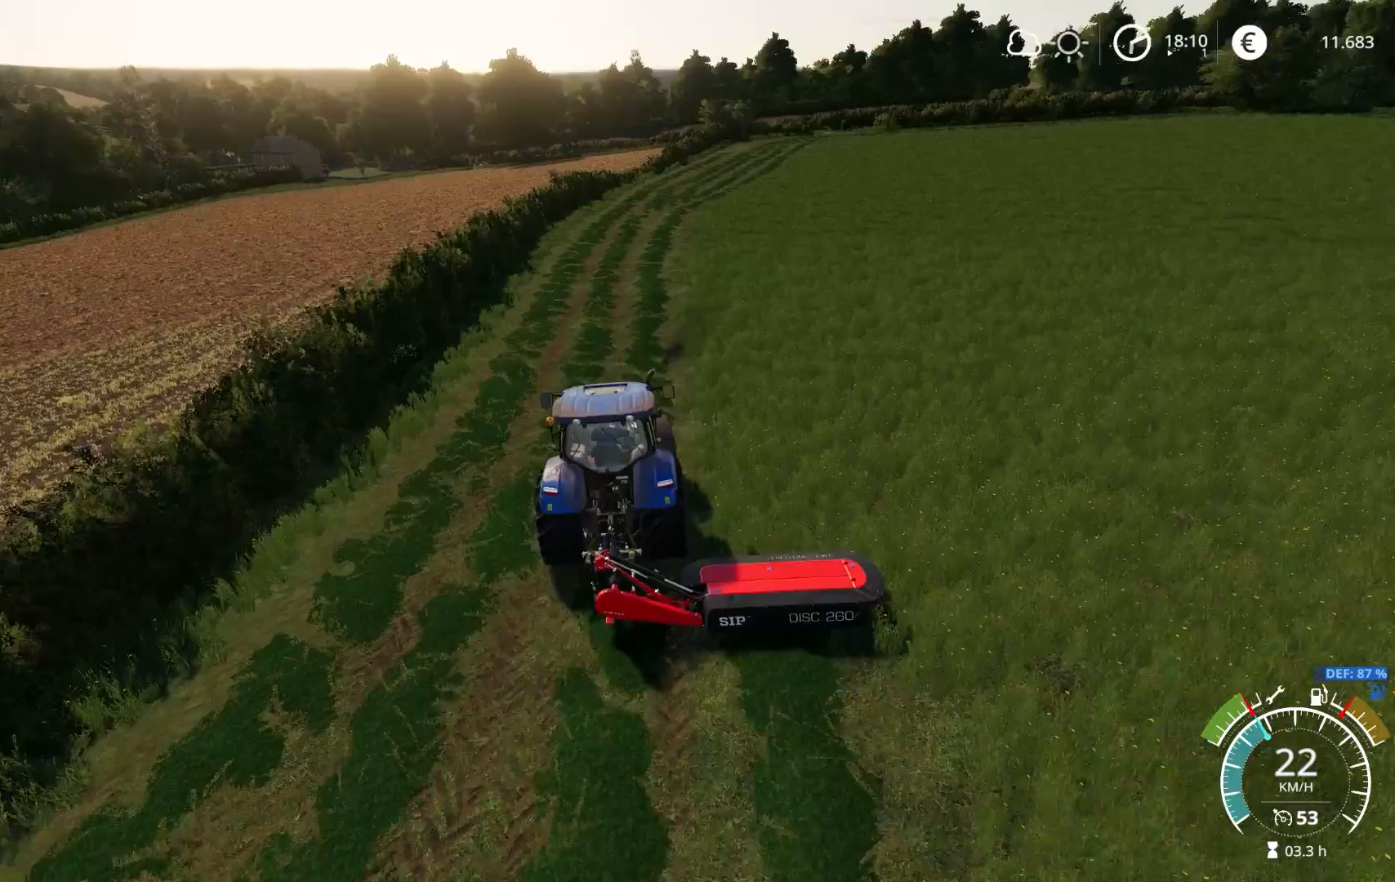
{"buttons": ["R2"], "left_stick": "center", "right_stick": "center", "events": [[150, "right_stick", "up"], [317, "left_stick", "right"], [317, "right_stick", "center"], [433, "left_stick", "center"]]}
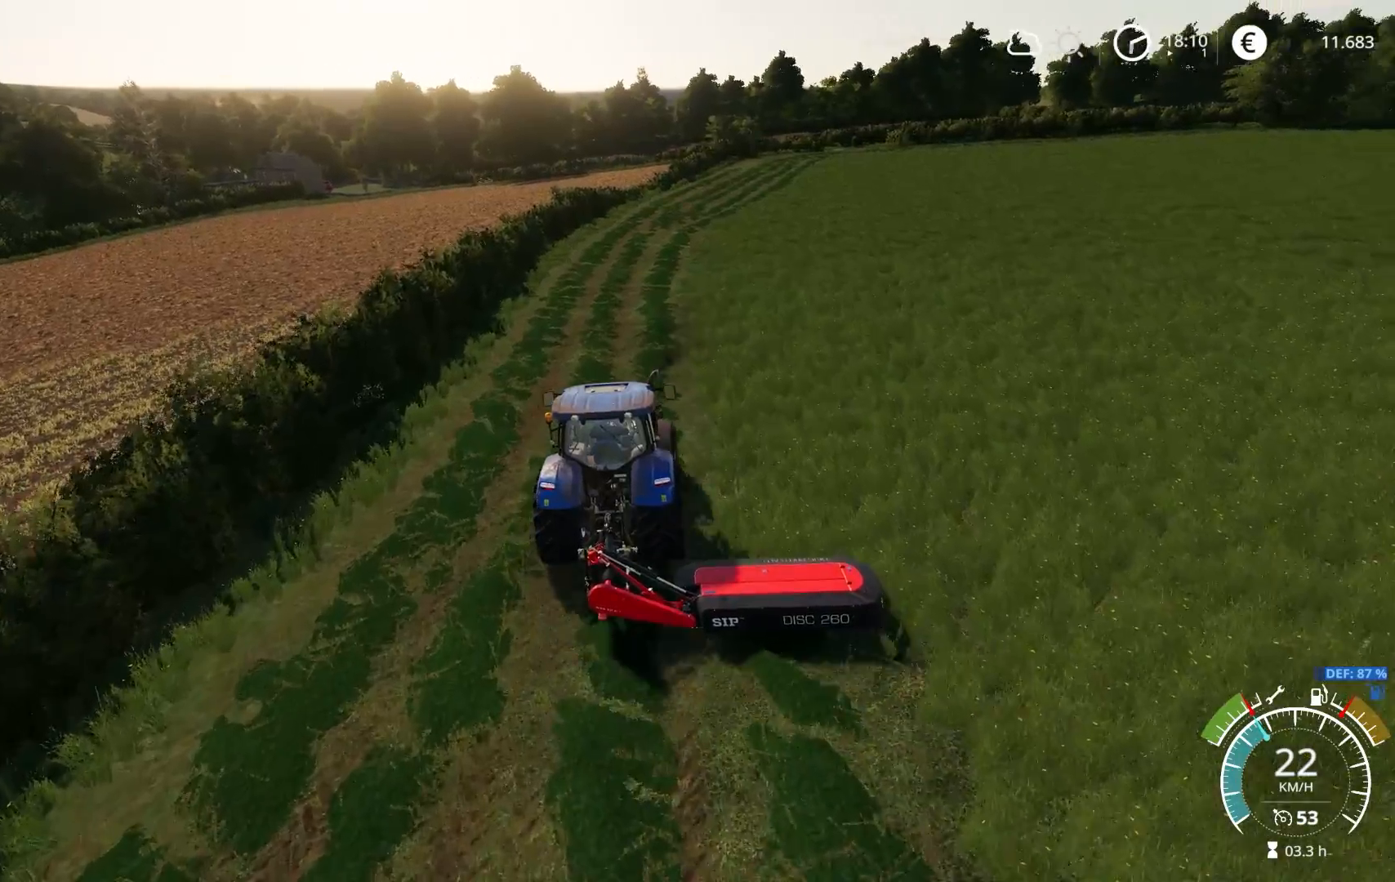
{"buttons": ["R2"], "left_stick": "center", "right_stick": "center", "events": []}
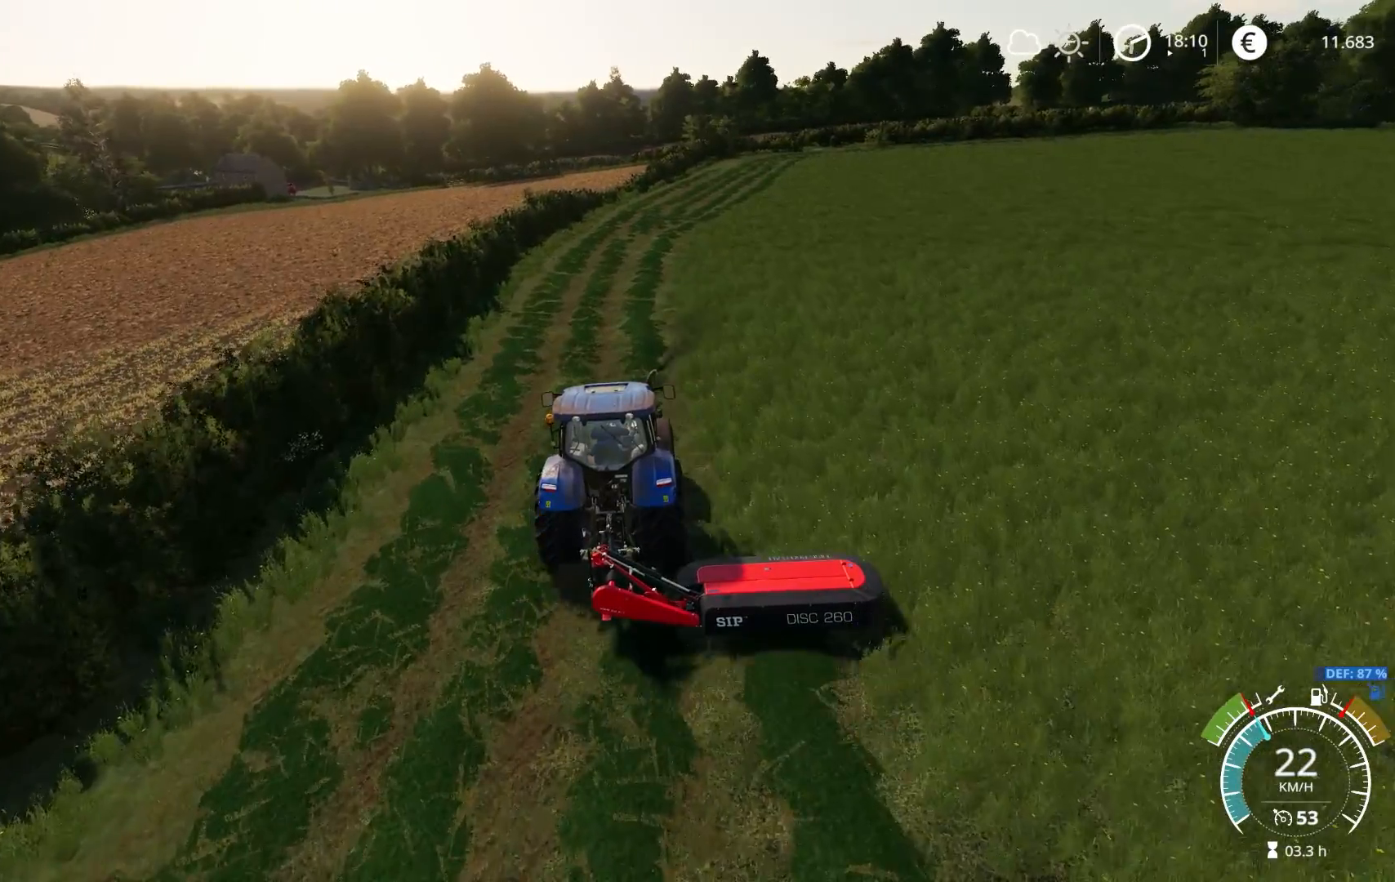
{"buttons": ["R2"], "left_stick": "center", "right_stick": "center", "events": [[50, "right_stick", "up"], [183, "right_stick", "center"]]}
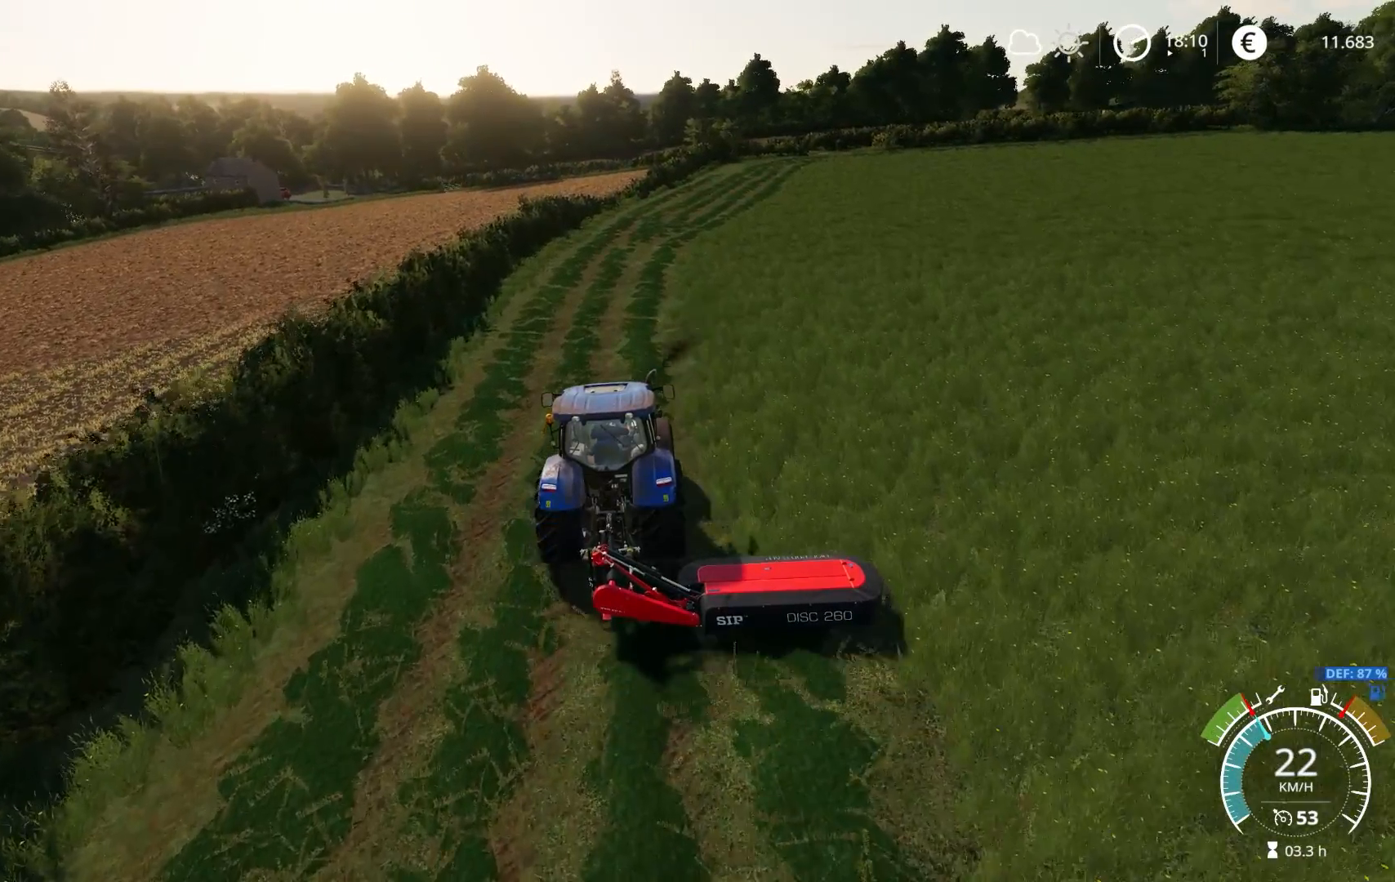
{"buttons": ["R2"], "left_stick": "left", "right_stick": "center", "events": [[400, "left_stick", "left"]]}
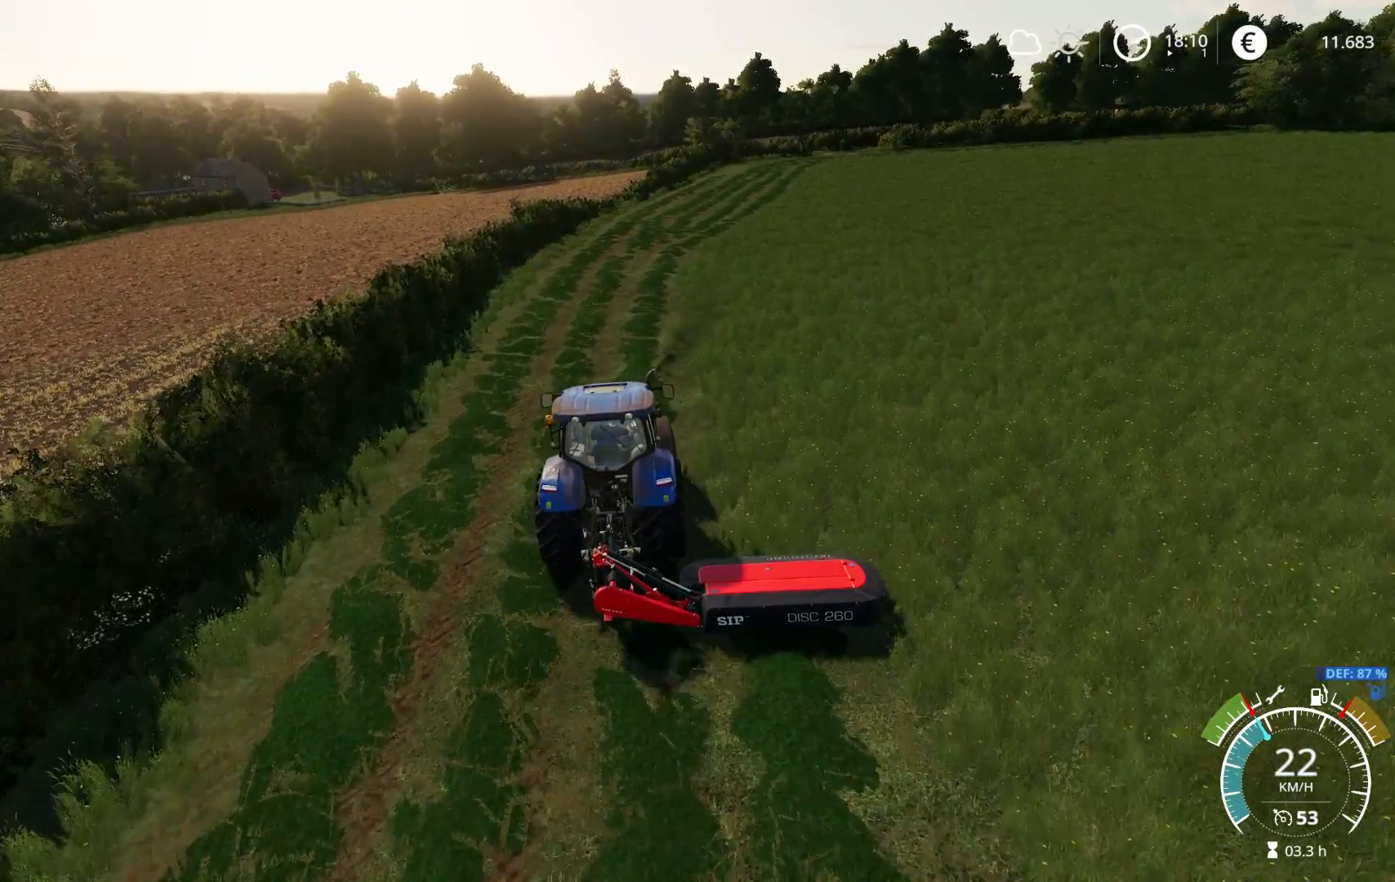
{"buttons": ["R2"], "left_stick": "center", "right_stick": "center", "events": [[33, "left_stick", "center"], [33, "right_stick", "up"], [100, "right_stick", "center"]]}
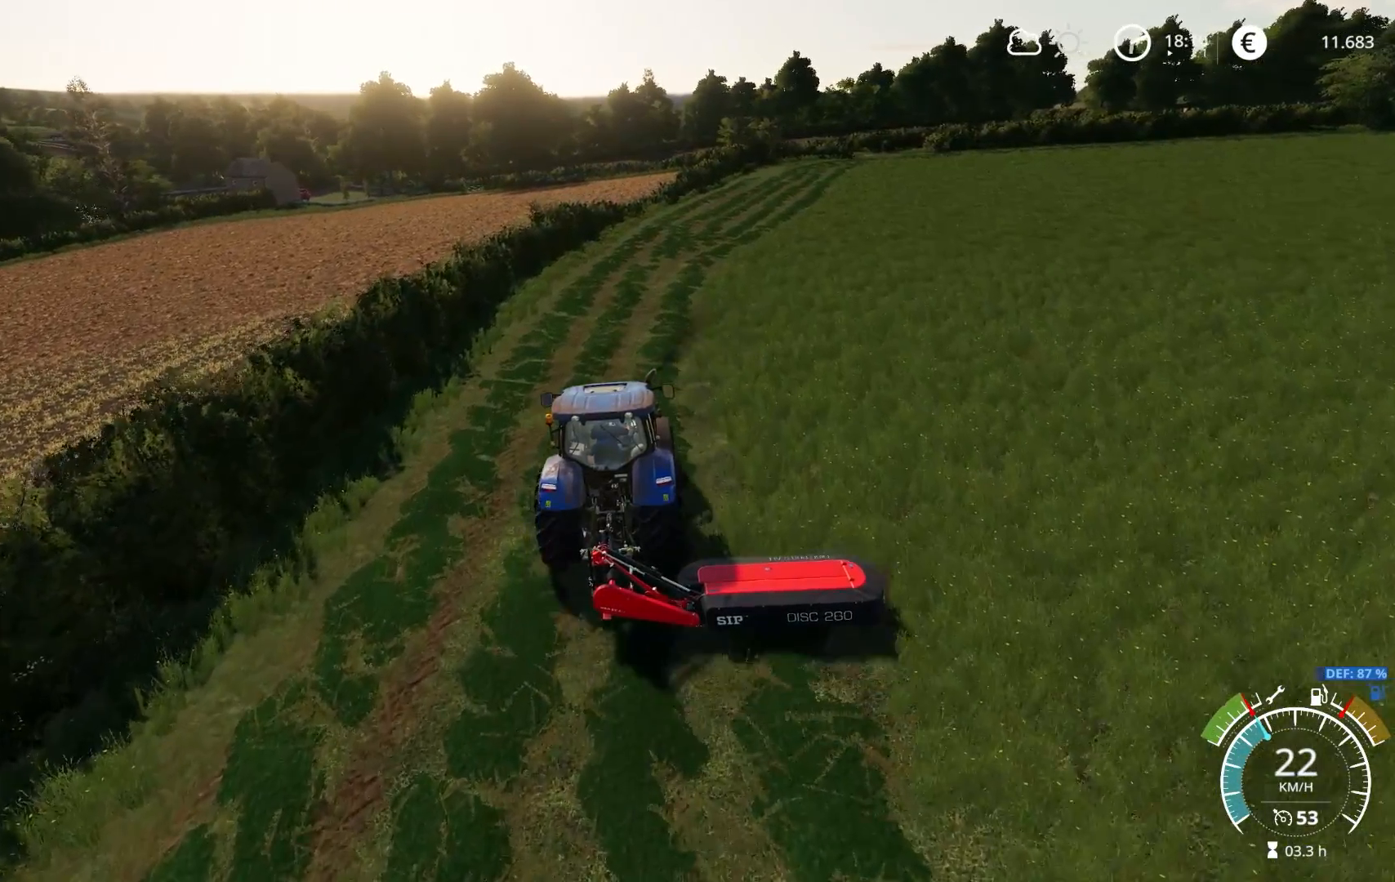
{"buttons": ["R2"], "left_stick": "center", "right_stick": "center", "events": [[50, "left_stick", "right"], [200, "left_stick", "center"], [233, "right_stick", "up"], [317, "right_stick", "center"]]}
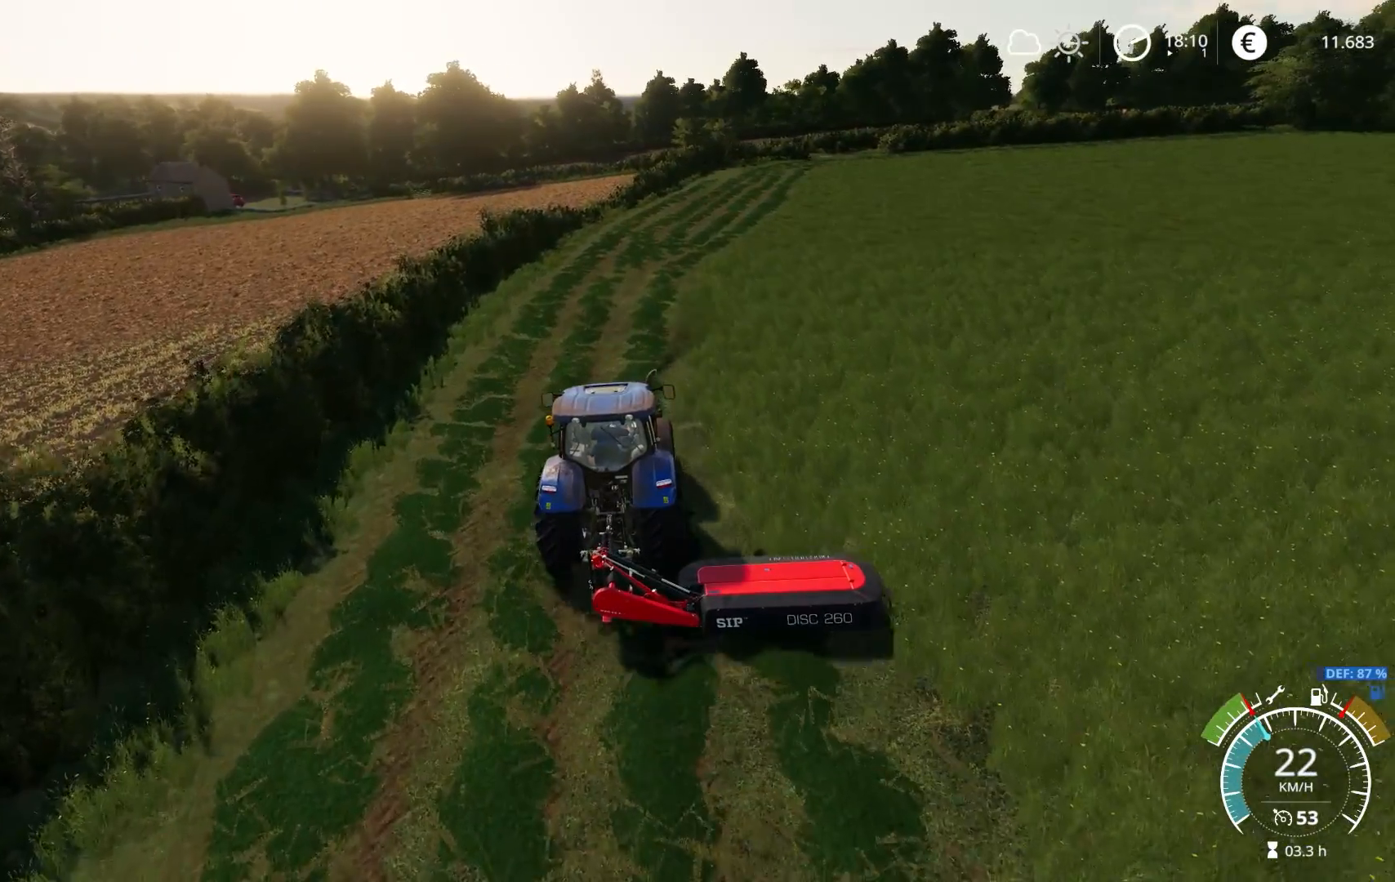
{"buttons": ["R2"], "left_stick": "center", "right_stick": "center", "events": [[150, "left_stick", "right"], [283, "left_stick", "center"]]}
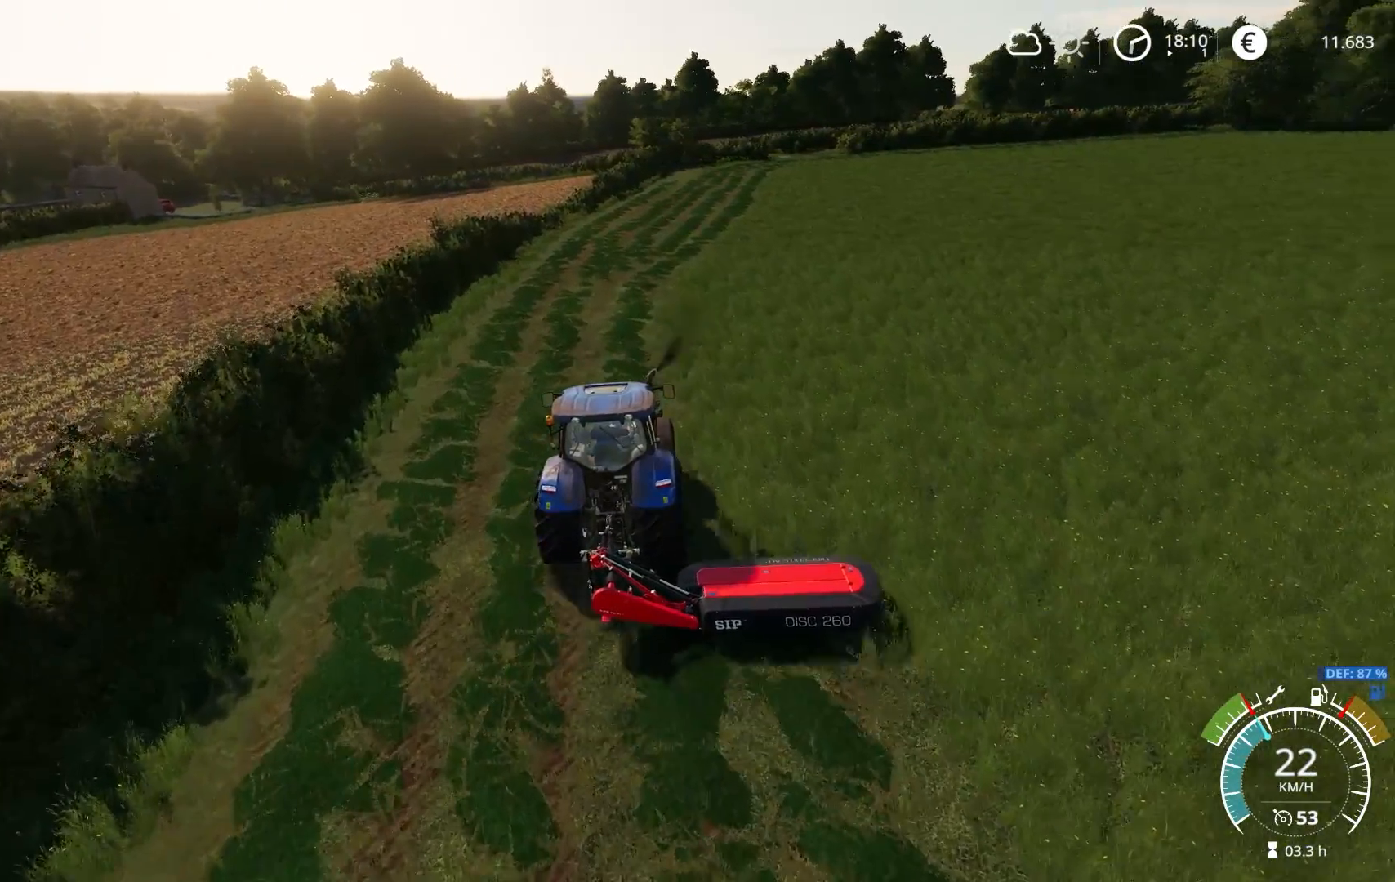
{"buttons": ["R2"], "left_stick": "center", "right_stick": "up", "events": [[83, "left_stick", "left"], [183, "left_stick", "center"], [450, "right_stick", "up"]]}
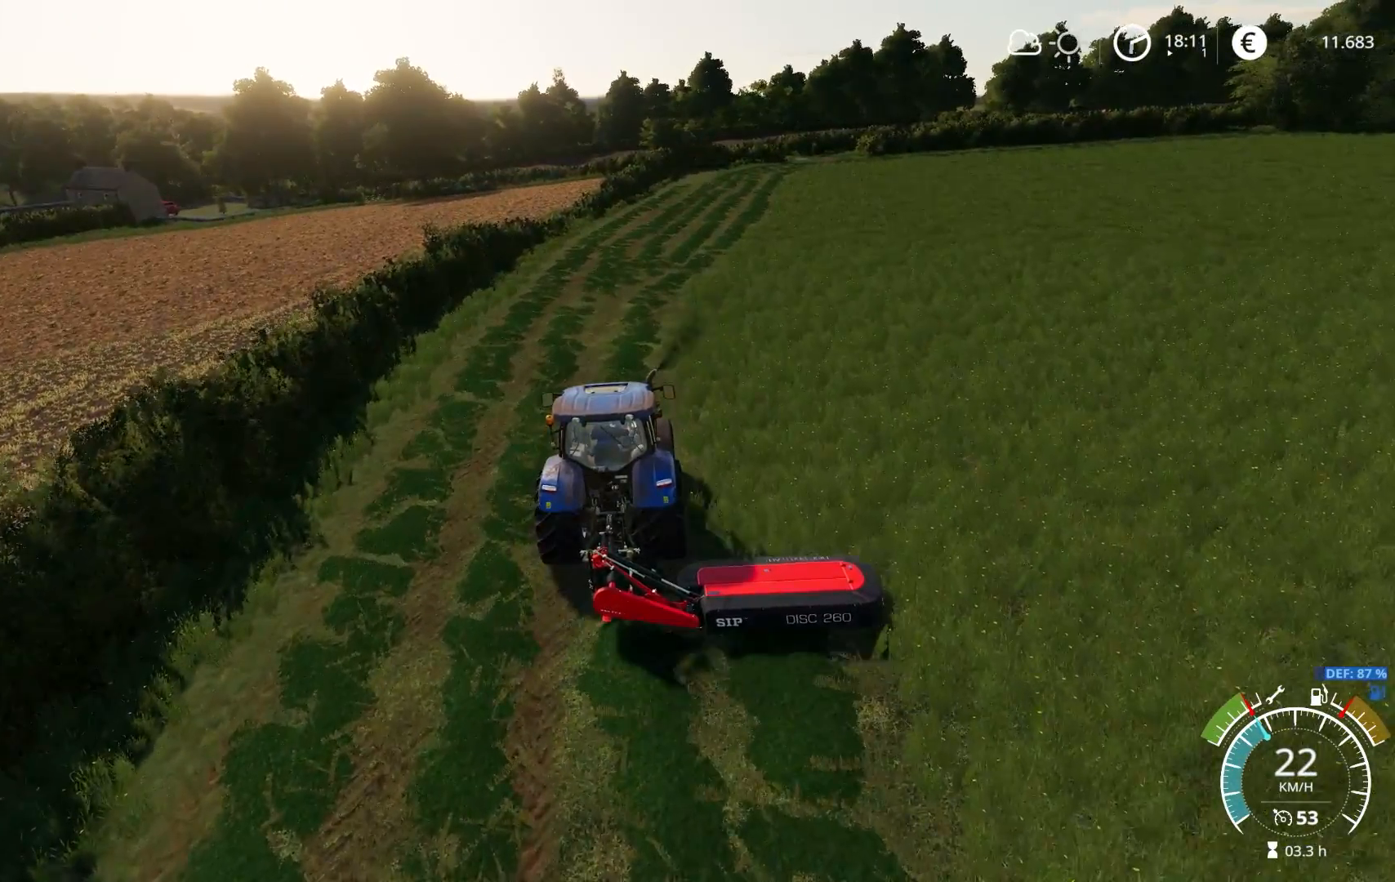
{"buttons": ["R2"], "left_stick": "center", "right_stick": "center", "events": [[50, "right_stick", "center"]]}
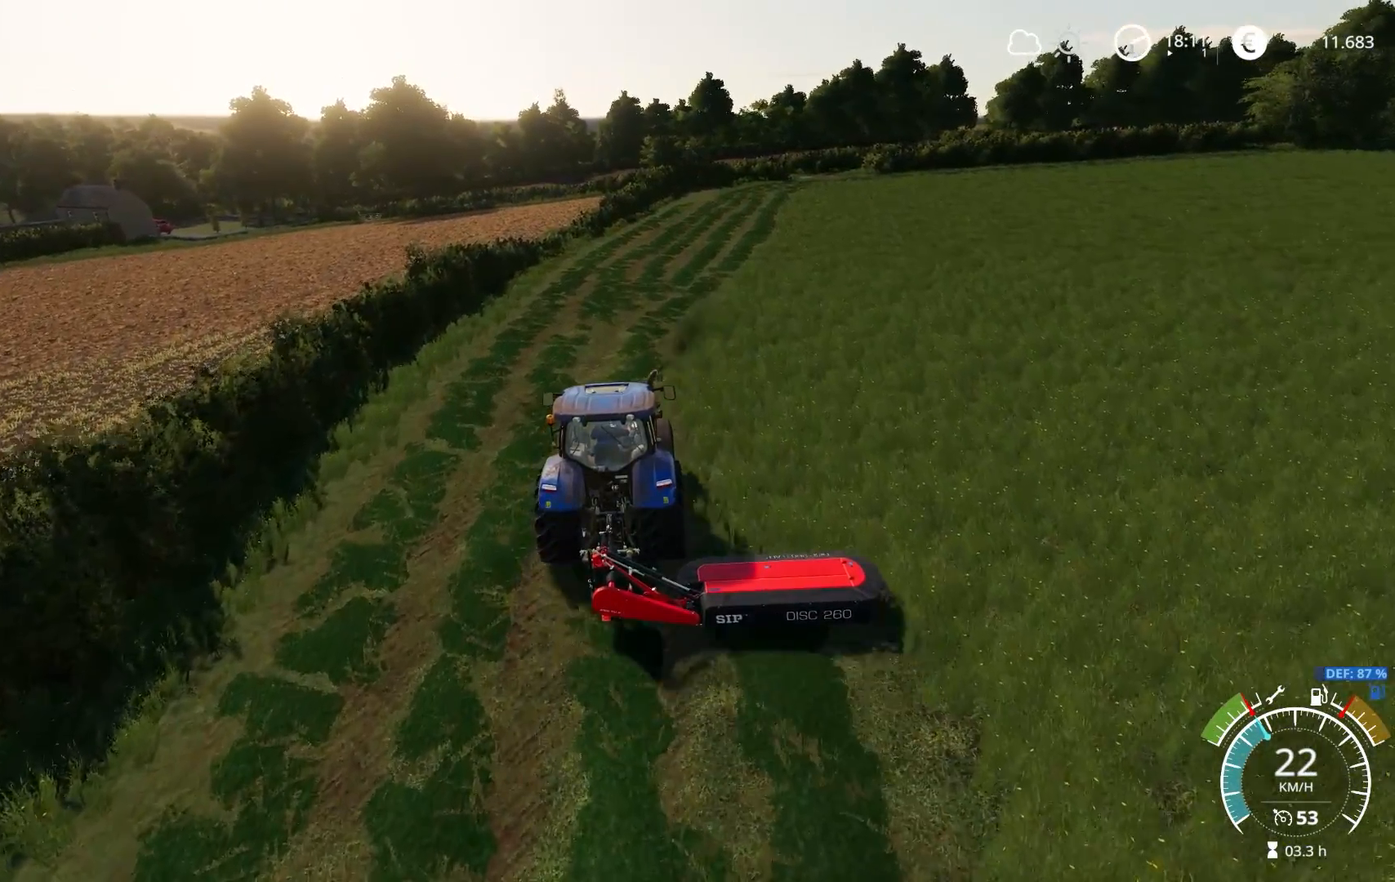
{"buttons": ["R2"], "left_stick": "center", "right_stick": "down", "events": [[367, "right_stick", "down"]]}
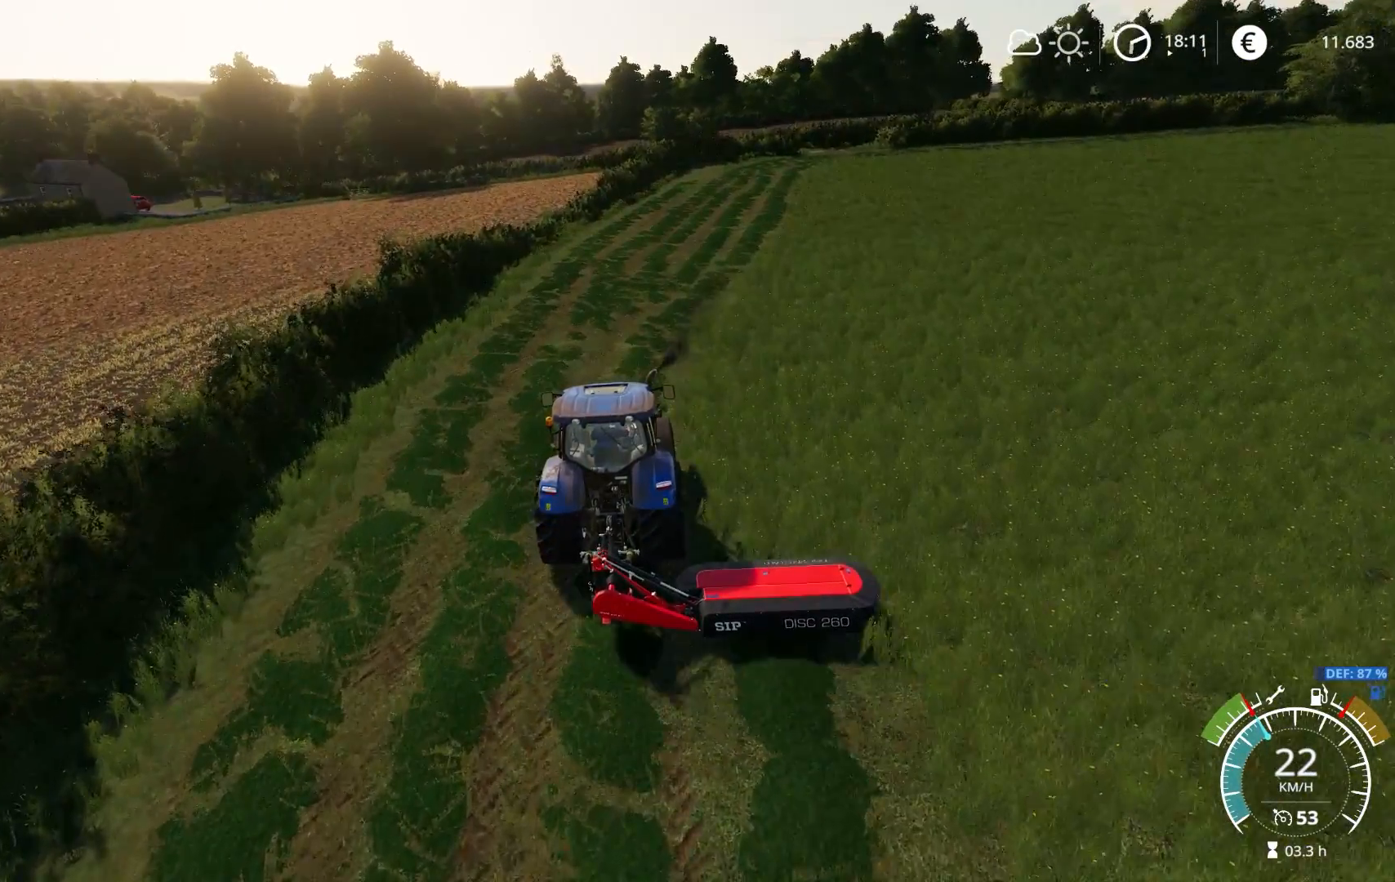
{"buttons": ["R2"], "left_stick": "center", "right_stick": "up", "events": [[17, "right_stick", "center"], [450, "right_stick", "up"]]}
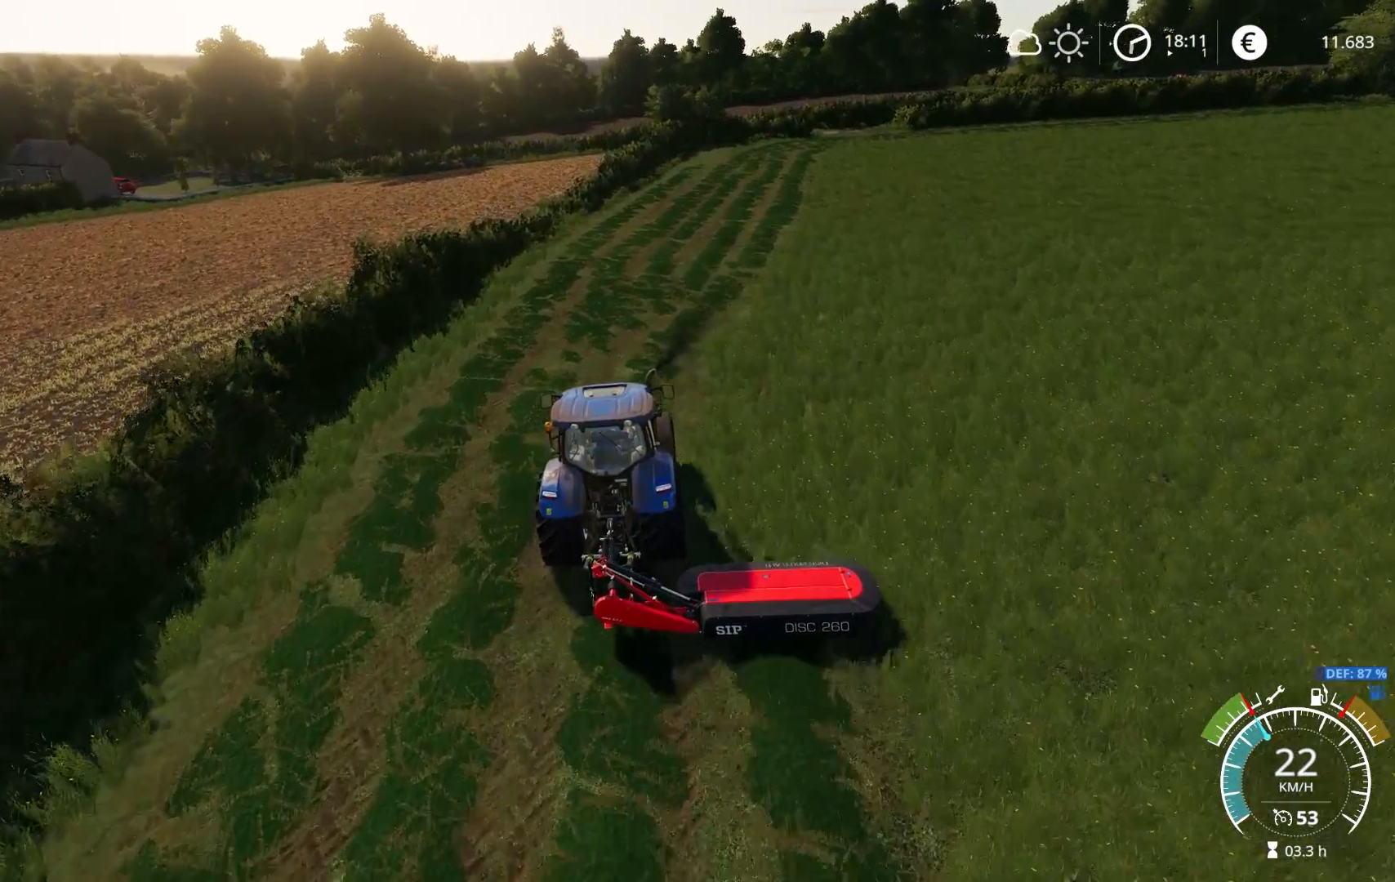
{"buttons": ["R2"], "left_stick": "center", "right_stick": "center", "events": [[117, "left_stick", "right"], [150, "right_stick", "center"], [283, "left_stick", "center"]]}
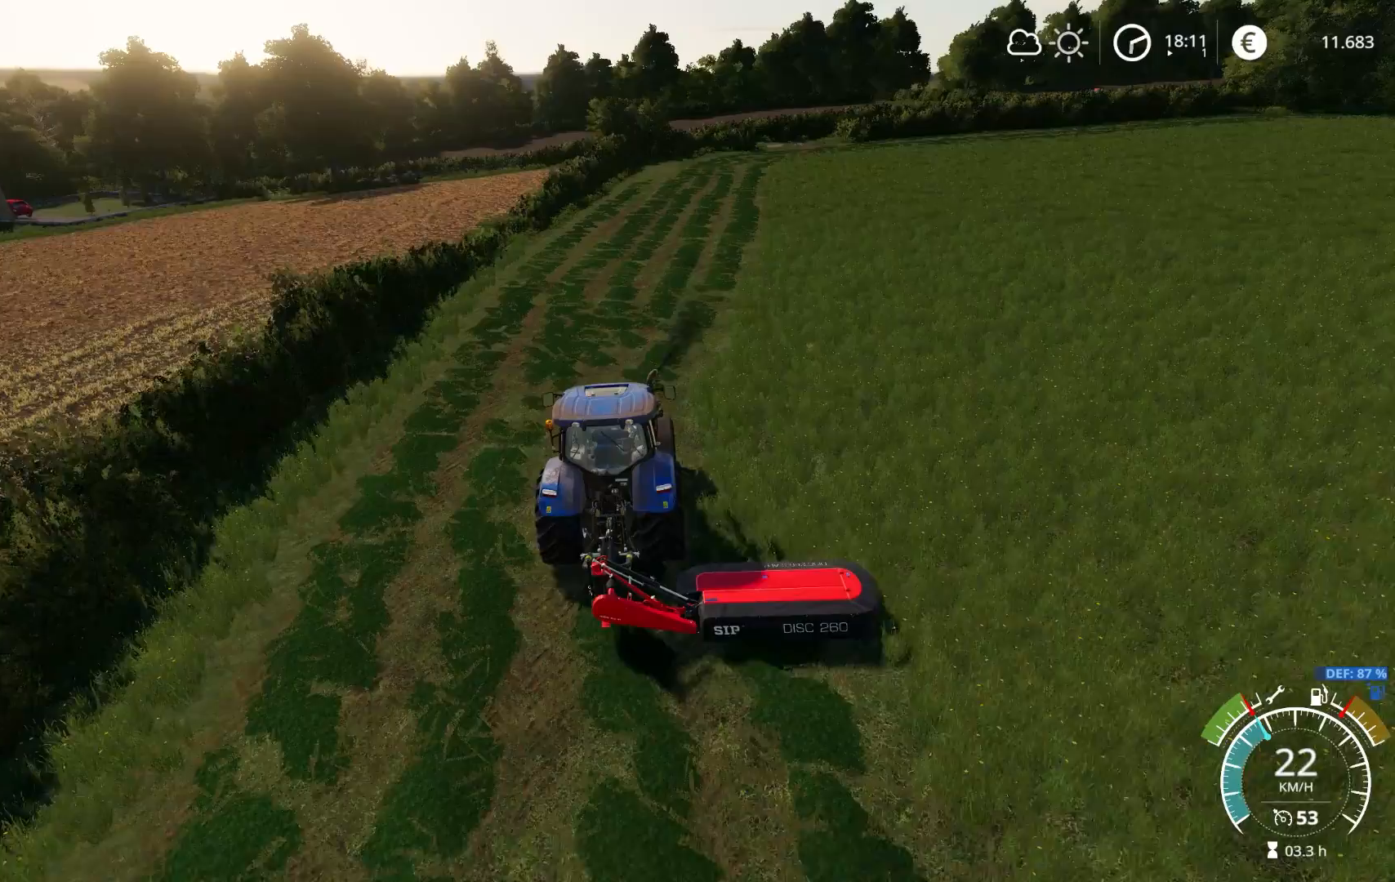
{"buttons": ["R2"], "left_stick": "center", "right_stick": "center", "events": [[183, "right_stick", "up"], [317, "right_stick", "center"], [383, "left_stick", "right"], [483, "left_stick", "center"]]}
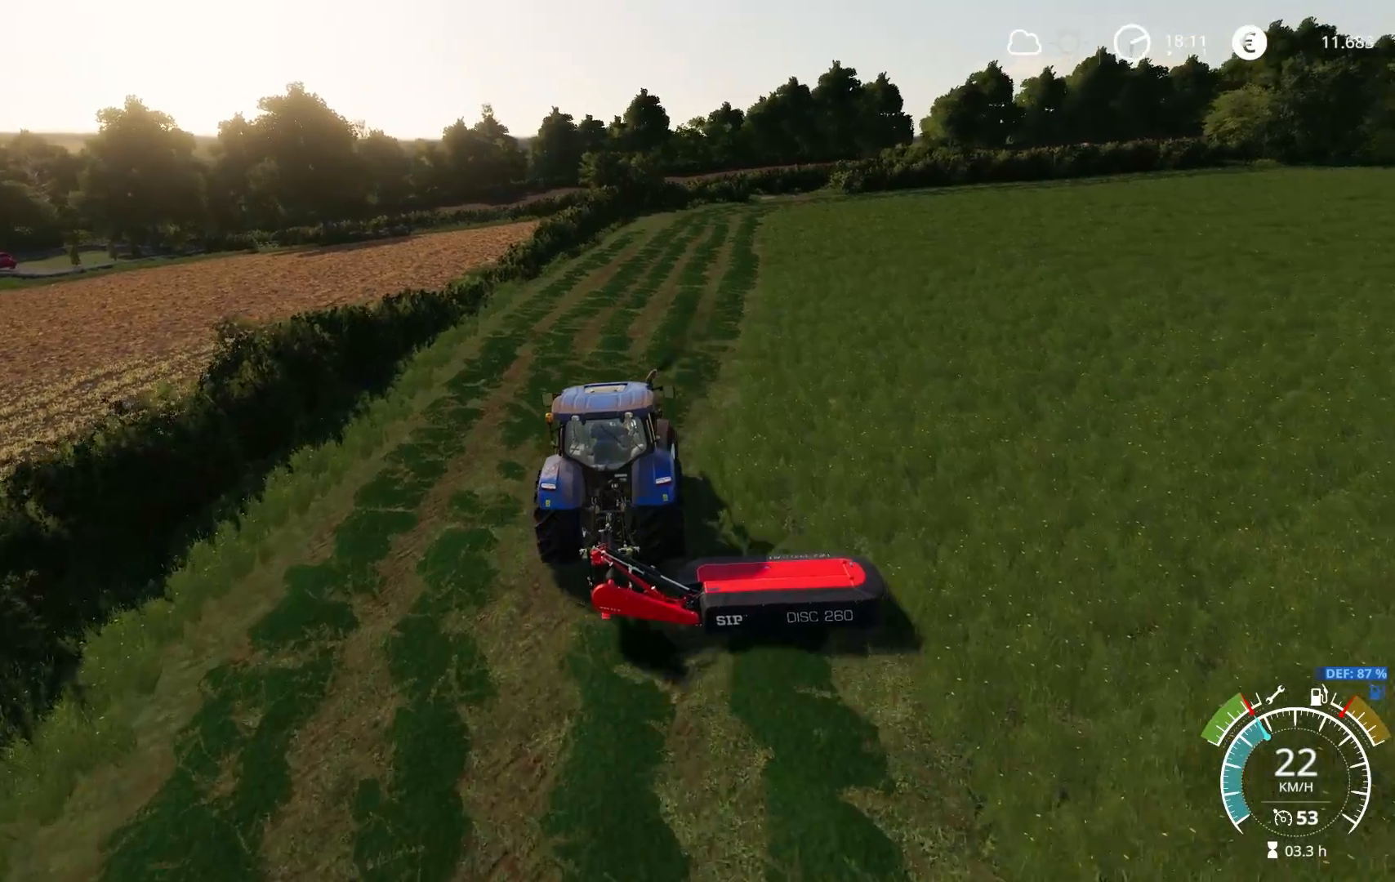
{"buttons": ["R2"], "left_stick": "center", "right_stick": "center", "events": [[183, "left_stick", "right"], [367, "left_stick", "center"]]}
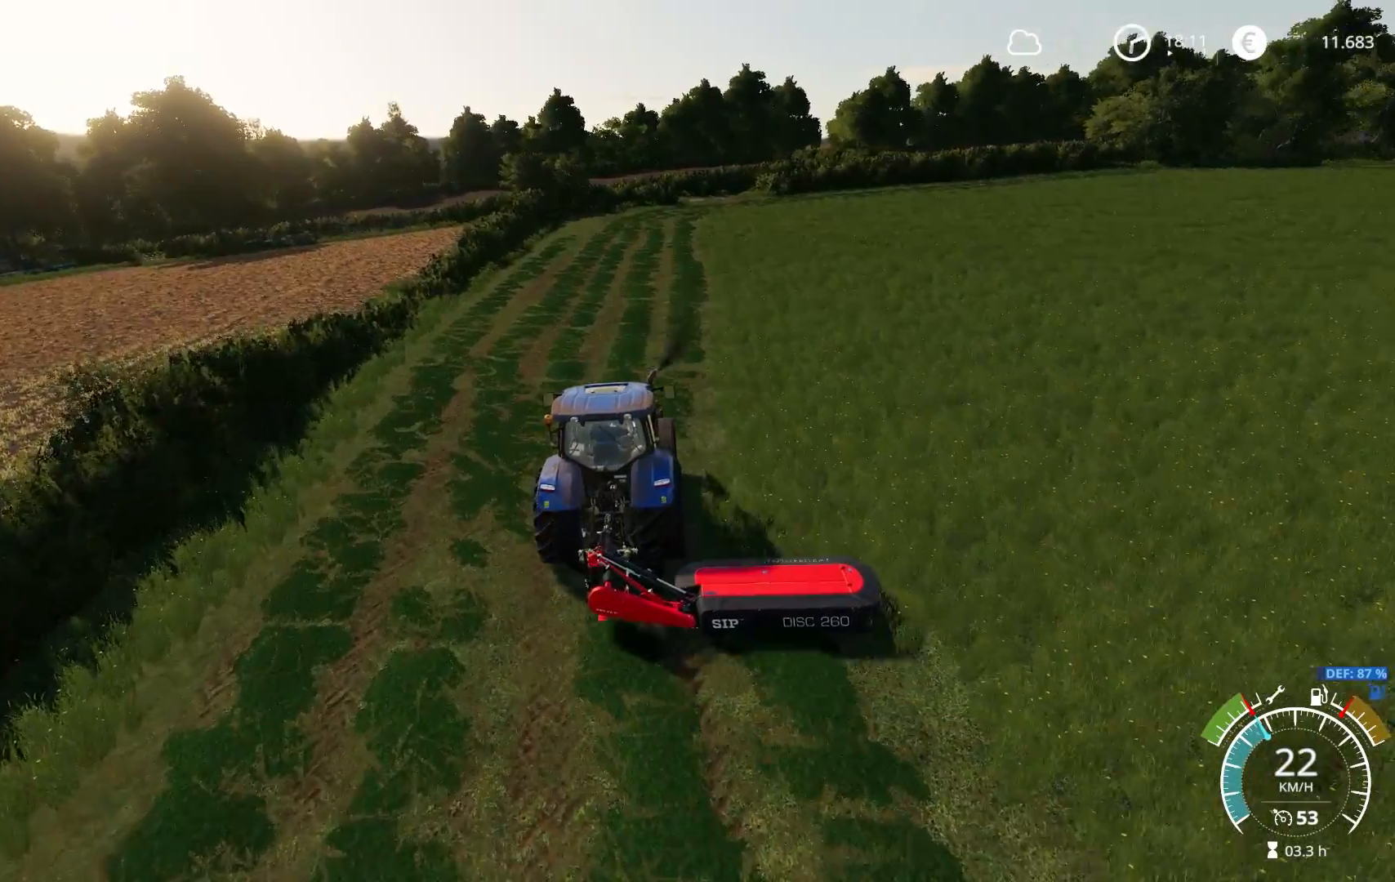
{"buttons": ["R2"], "left_stick": "center", "right_stick": "down", "events": [[83, "right_stick", "up-right"], [217, "right_stick", "center"], [367, "right_stick", "down"]]}
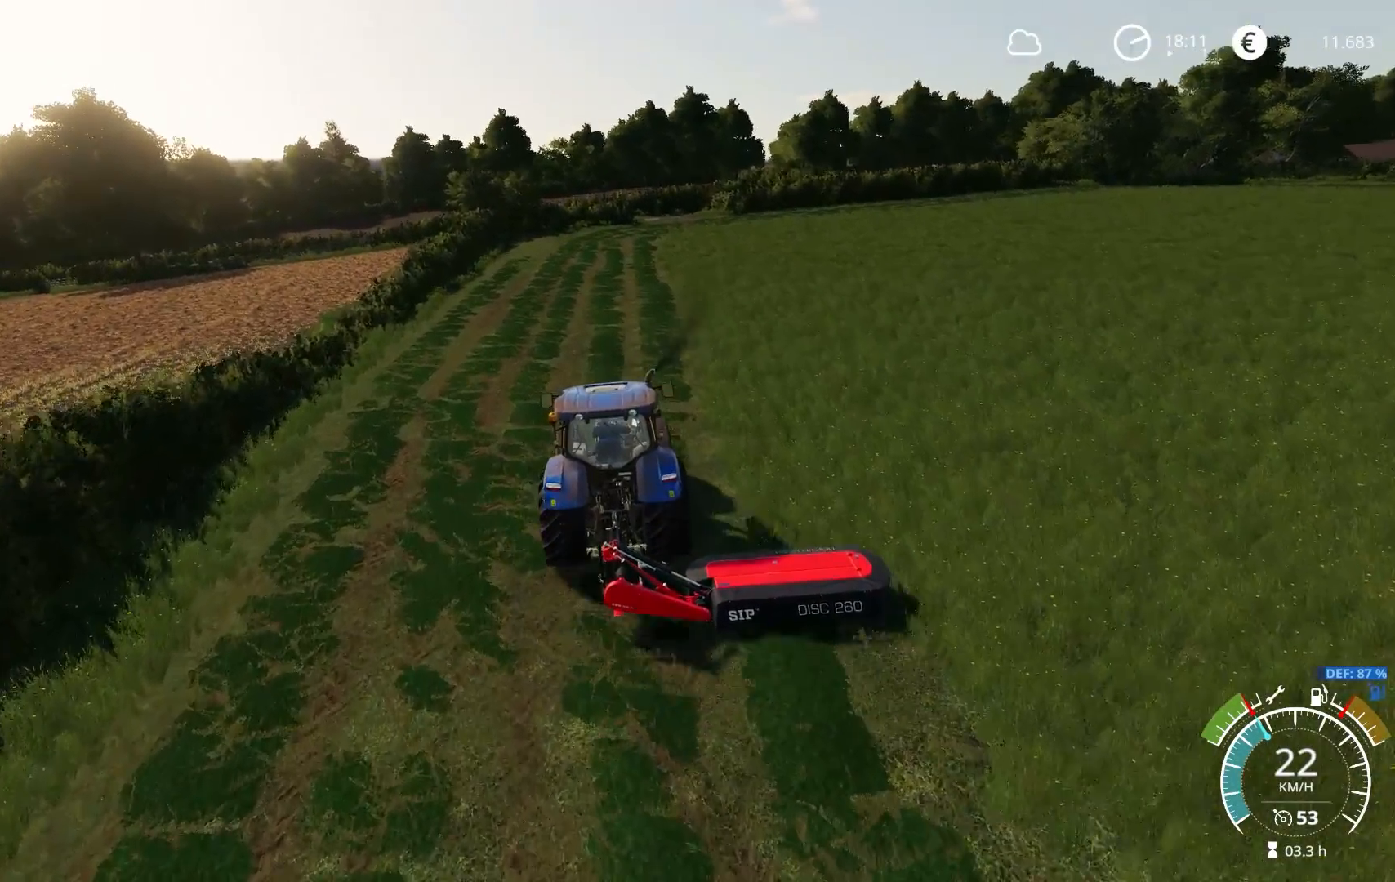
{"buttons": ["R2"], "left_stick": "center", "right_stick": "center", "events": [[33, "left_stick", "right"], [117, "right_stick", "center"], [200, "left_stick", "center"], [367, "left_stick", "right"], [500, "left_stick", "center"]]}
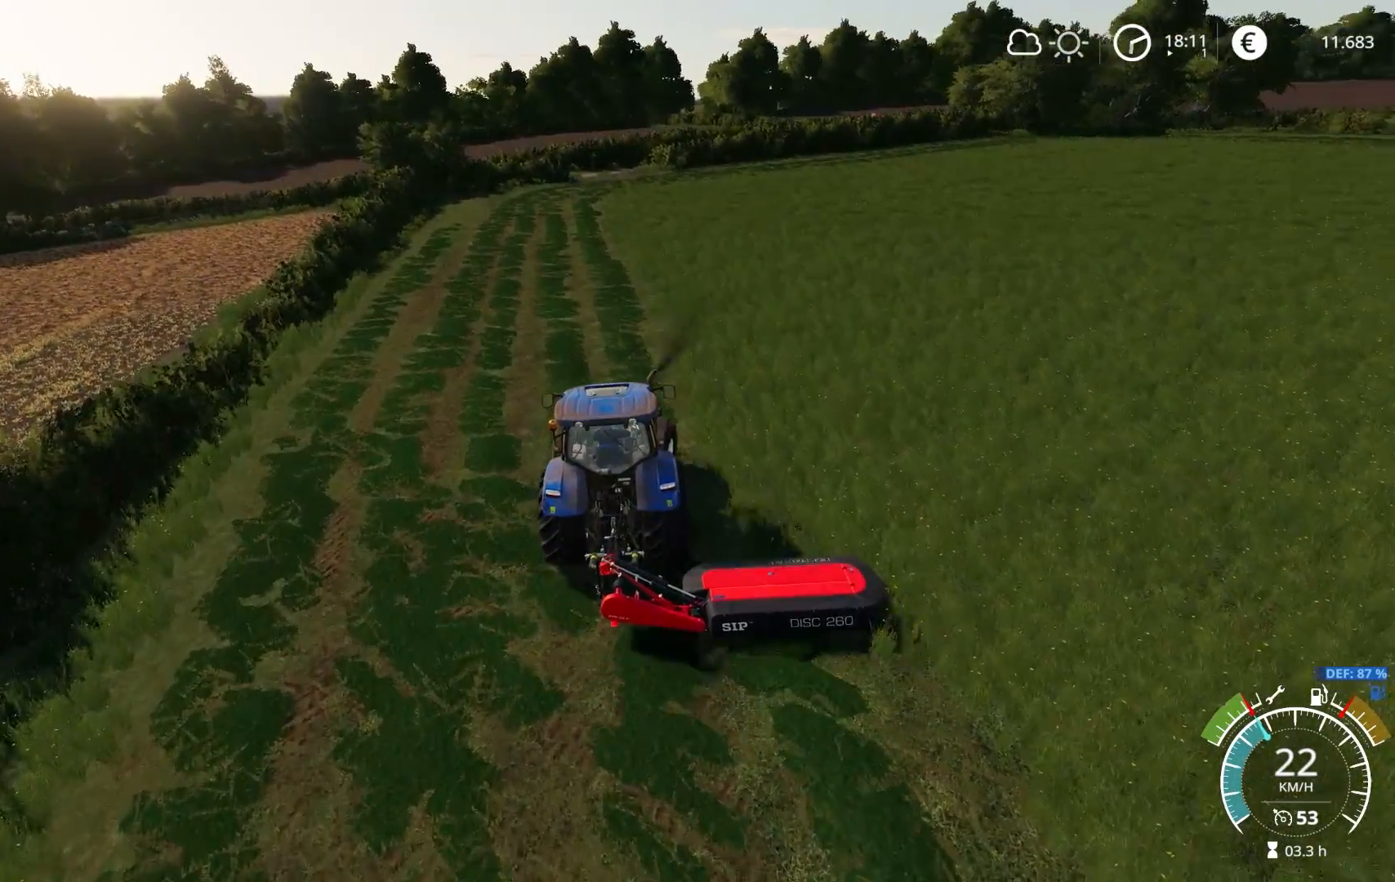
{"buttons": ["R2"], "left_stick": "center", "right_stick": "center", "events": [[267, "left_stick", "left"], [433, "left_stick", "center"]]}
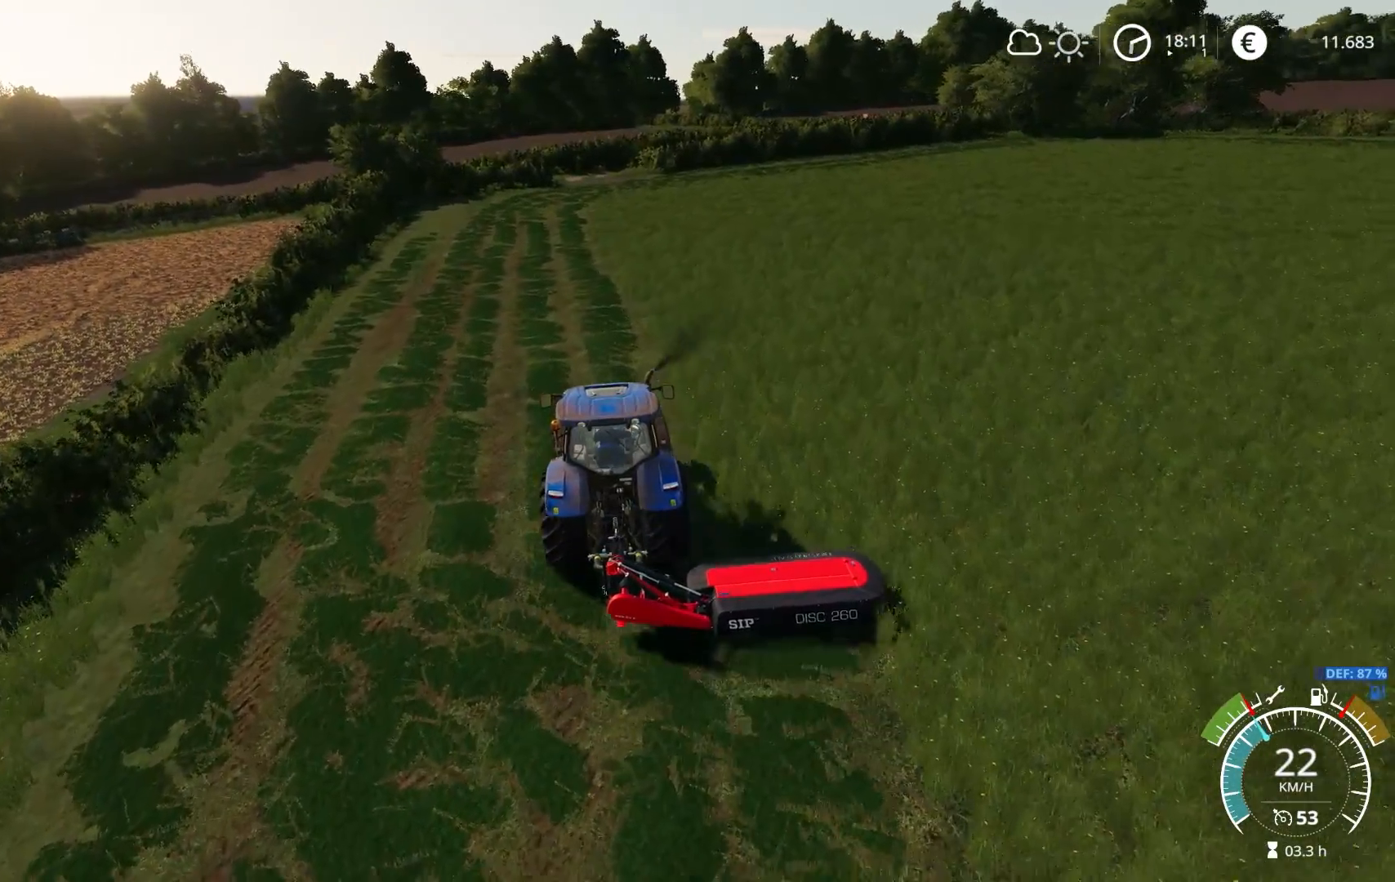
{"buttons": ["R2"], "left_stick": "center", "right_stick": "down", "events": [[133, "right_stick", "up"], [200, "right_stick", "up-left"], [333, "right_stick", "center"], [483, "right_stick", "down"]]}
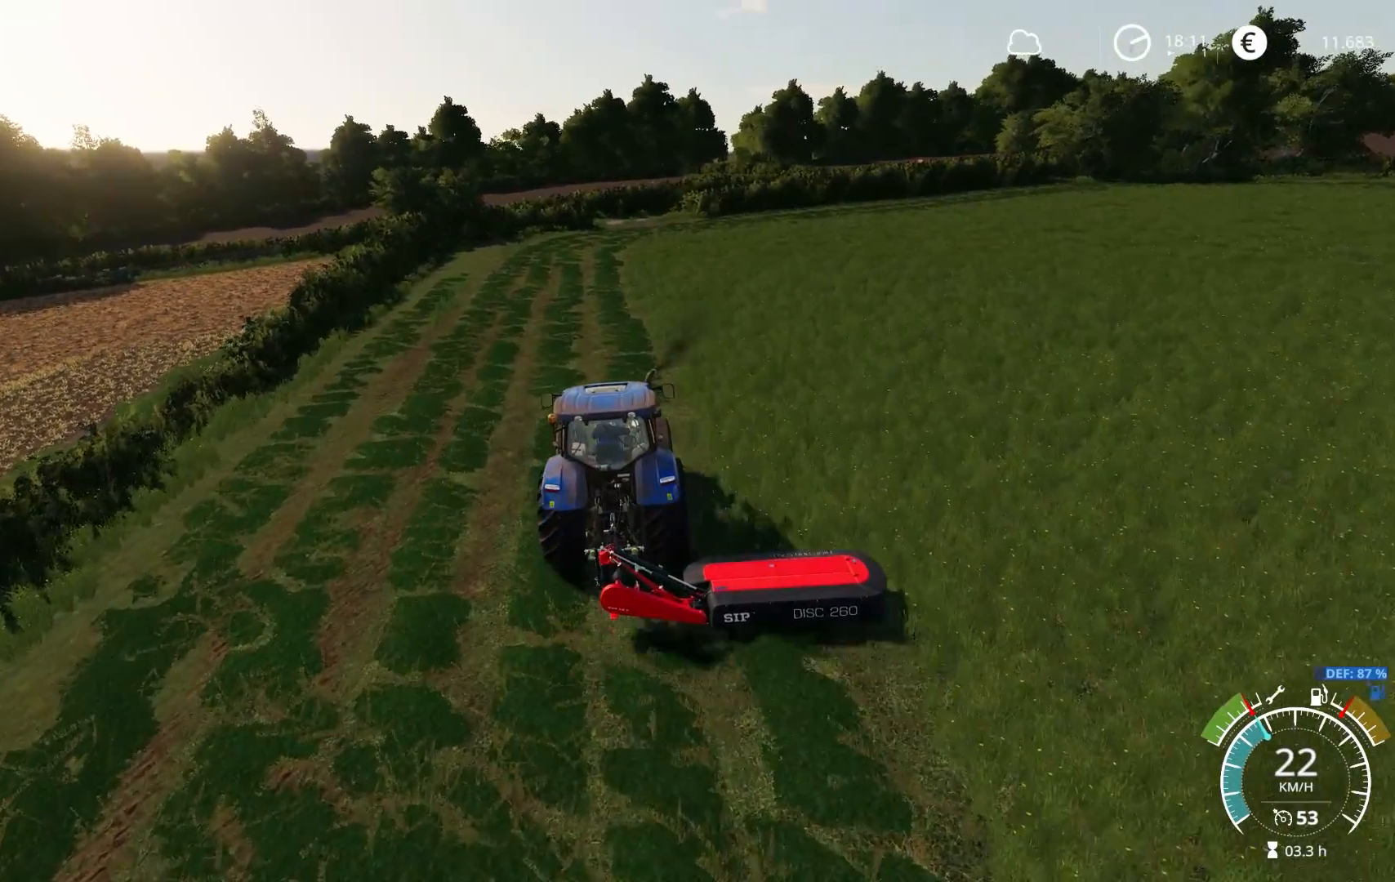
{"buttons": ["R2"], "left_stick": "right", "right_stick": "center", "events": [[100, "right_stick", "center"], [467, "left_stick", "right"]]}
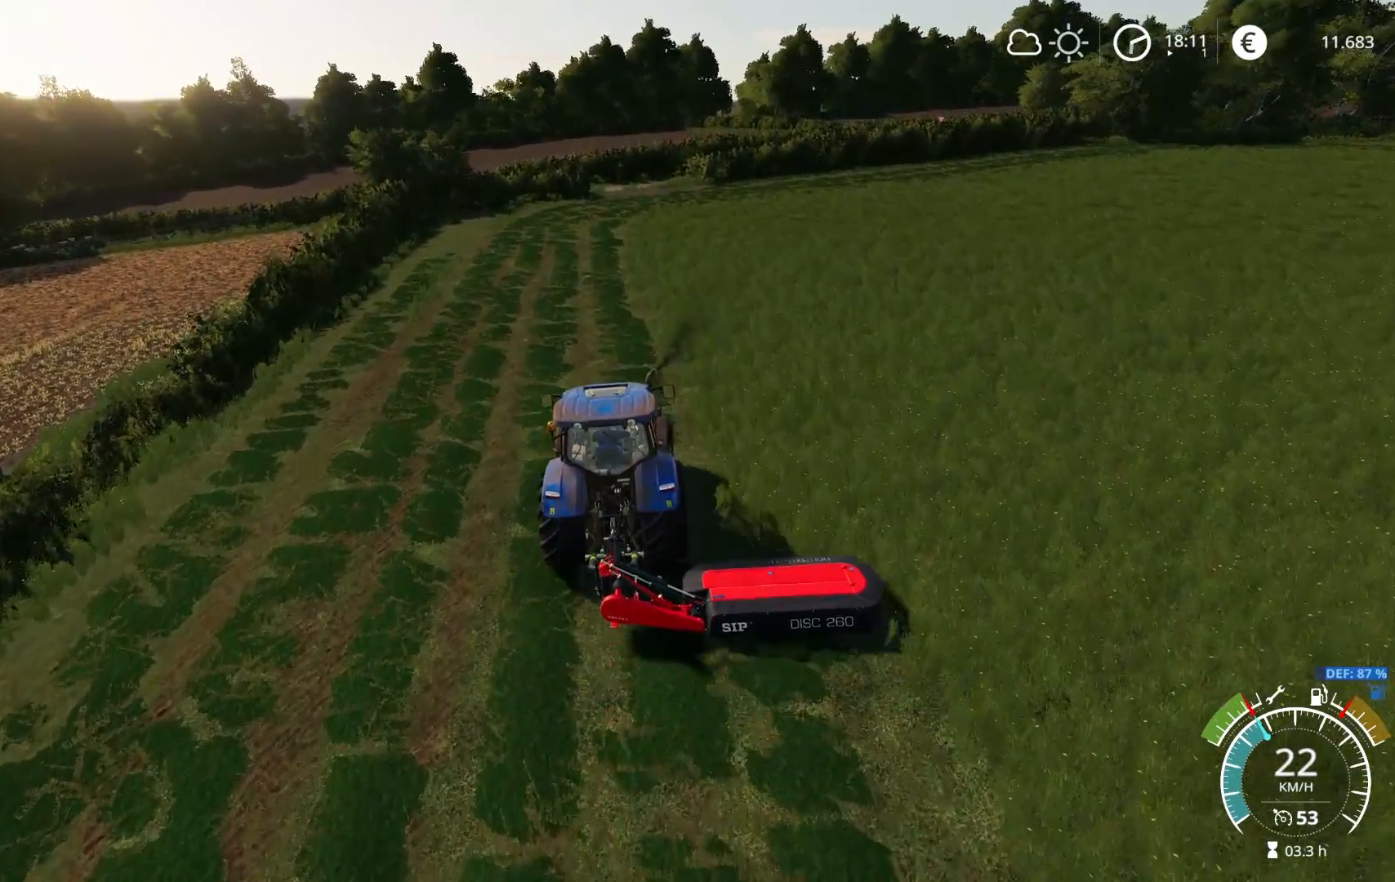
{"buttons": ["R2"], "left_stick": "left", "right_stick": "center", "events": [[67, "left_stick", "center"], [433, "left_stick", "left"]]}
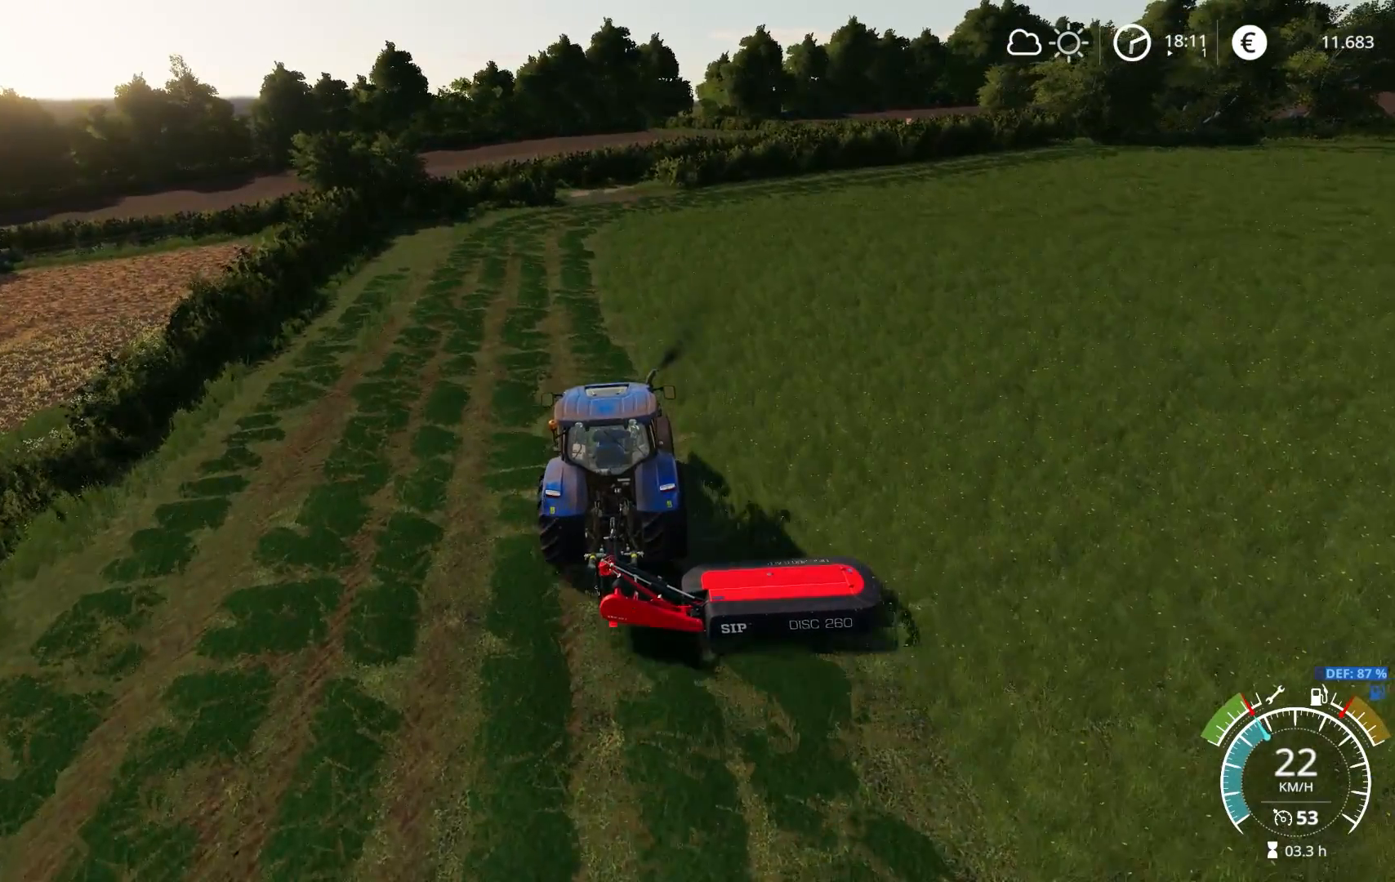
{"buttons": ["R2"], "left_stick": "center", "right_stick": "up", "events": [[50, "left_stick", "center"], [300, "right_stick", "up"], [383, "left_stick", "left"], [500, "left_stick", "center"]]}
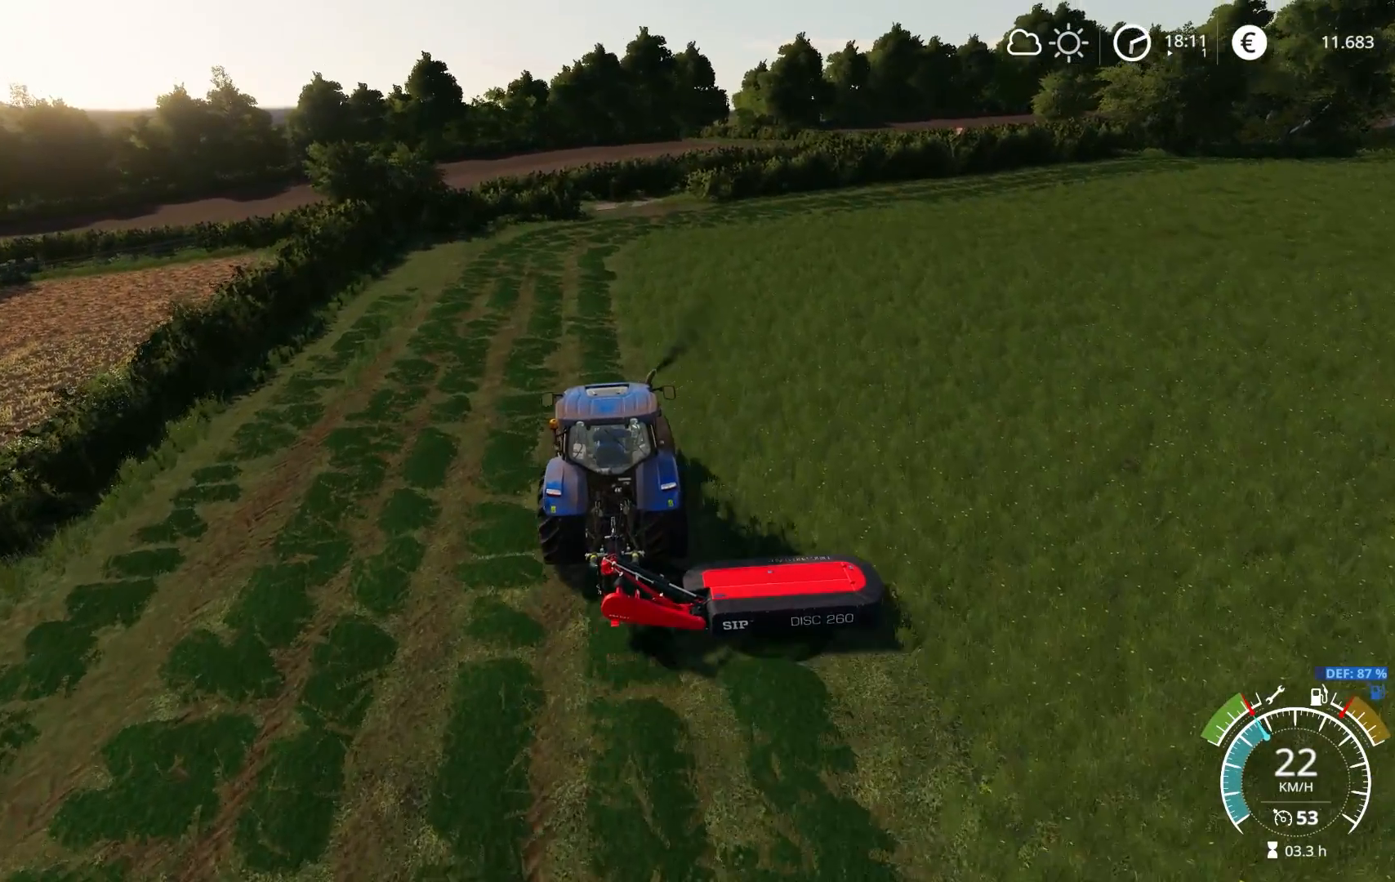
{"buttons": ["R2"], "left_stick": "left", "right_stick": "center", "events": [[100, "right_stick", "center"], [450, "left_stick", "left"]]}
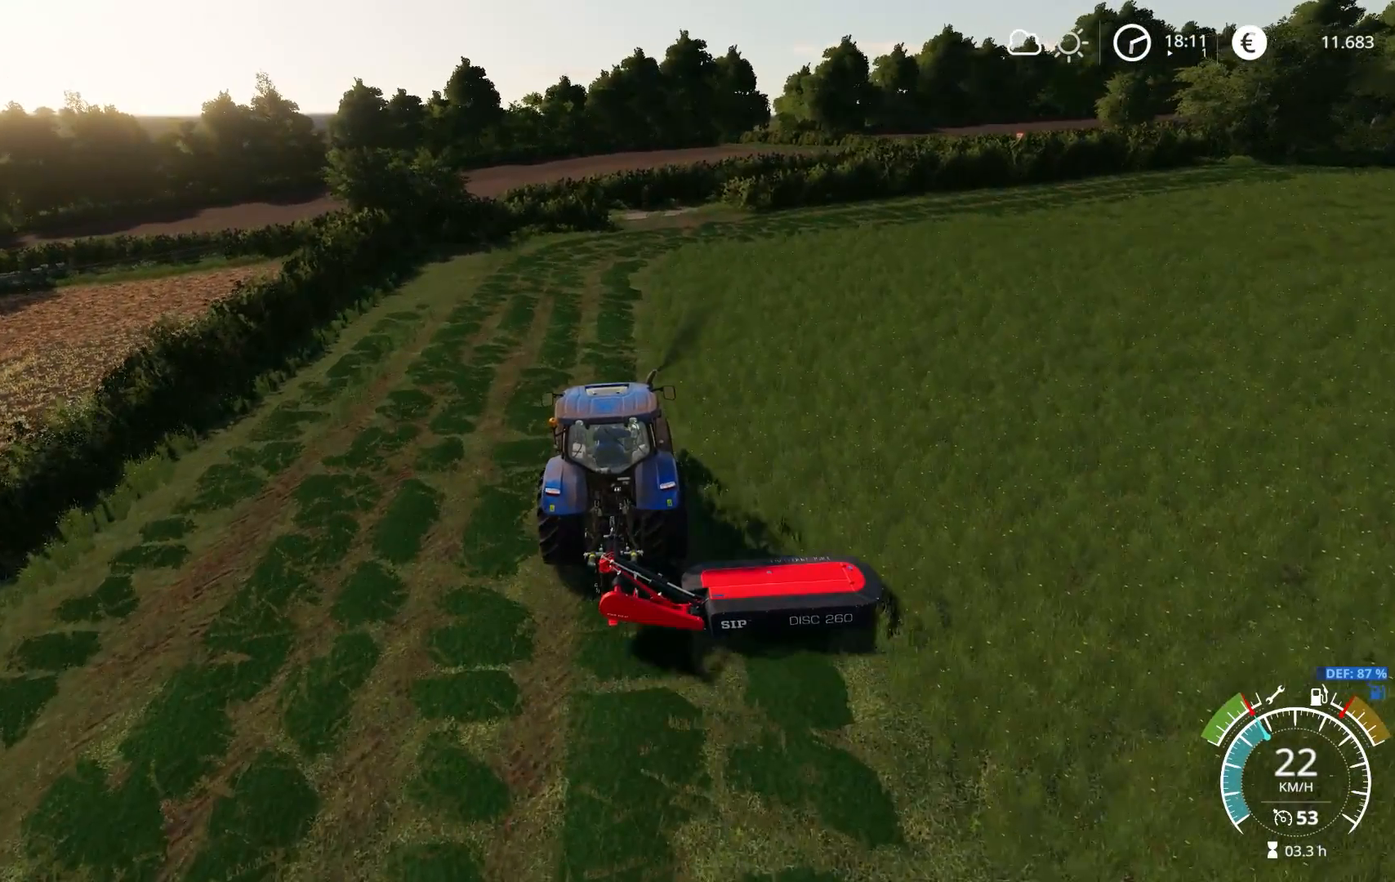
{"buttons": ["R2"], "left_stick": "center", "right_stick": "center", "events": [[17, "left_stick", "center"], [183, "left_stick", "left"], [350, "left_stick", "center"]]}
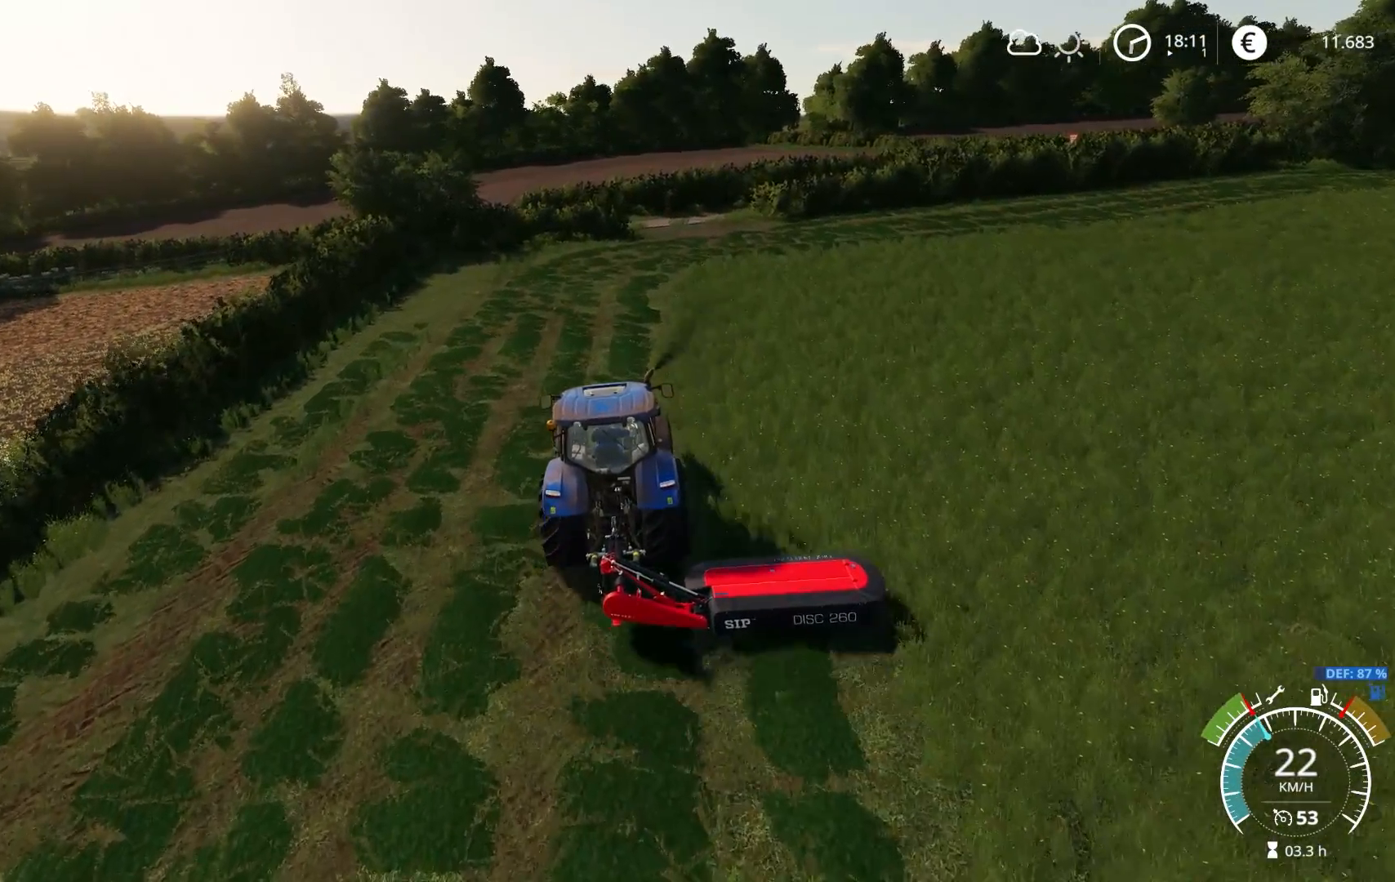
{"buttons": ["R2"], "left_stick": "center", "right_stick": "center", "events": [[83, "left_stick", "left"], [83, "right_stick", "down-right"], [183, "left_stick", "center"], [383, "right_stick", "center"]]}
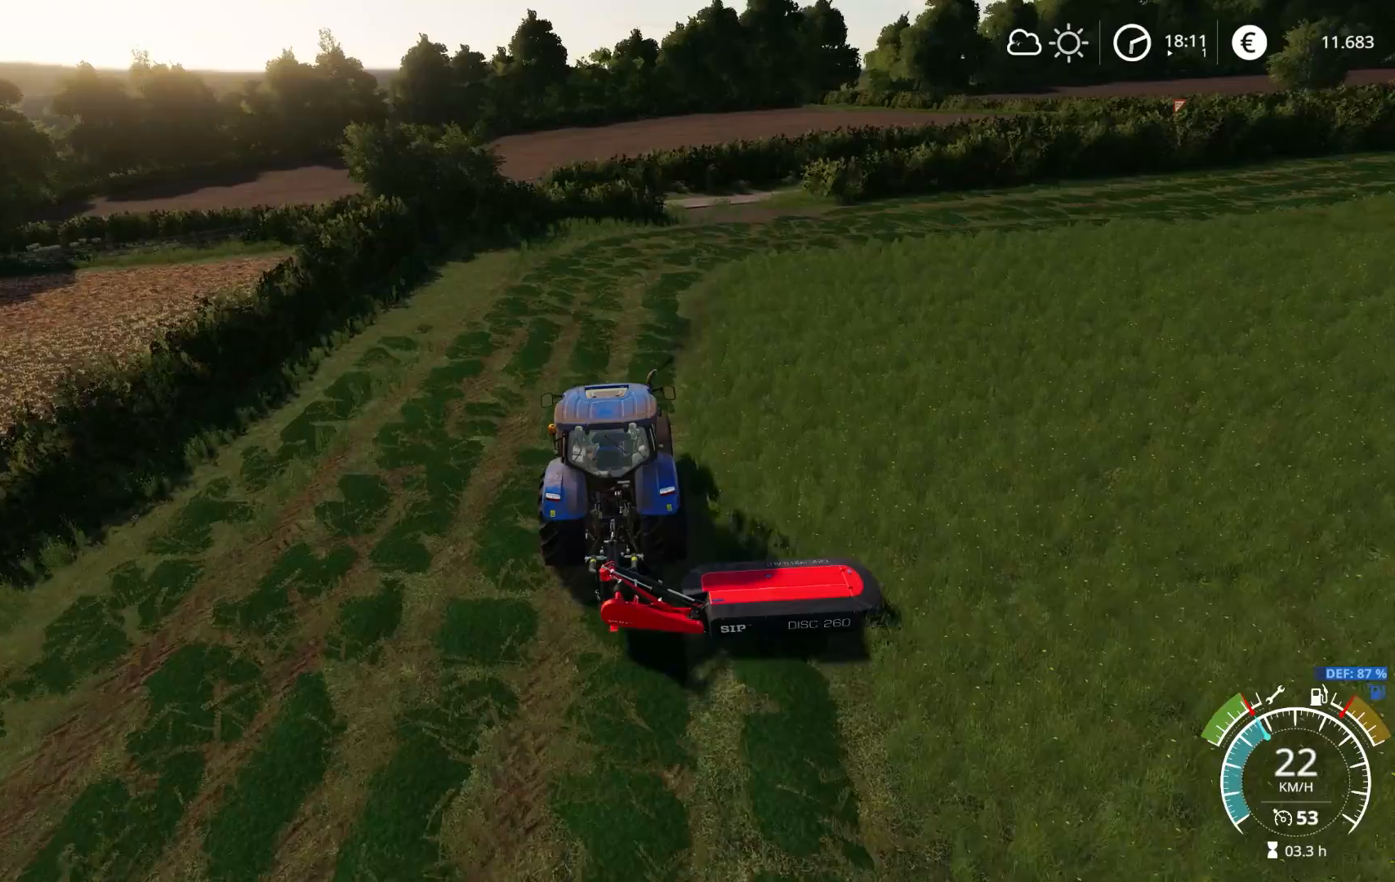
{"buttons": ["R2"], "left_stick": "center", "right_stick": "down", "events": [[150, "left_stick", "right"], [267, "left_stick", "center"], [433, "right_stick", "down"]]}
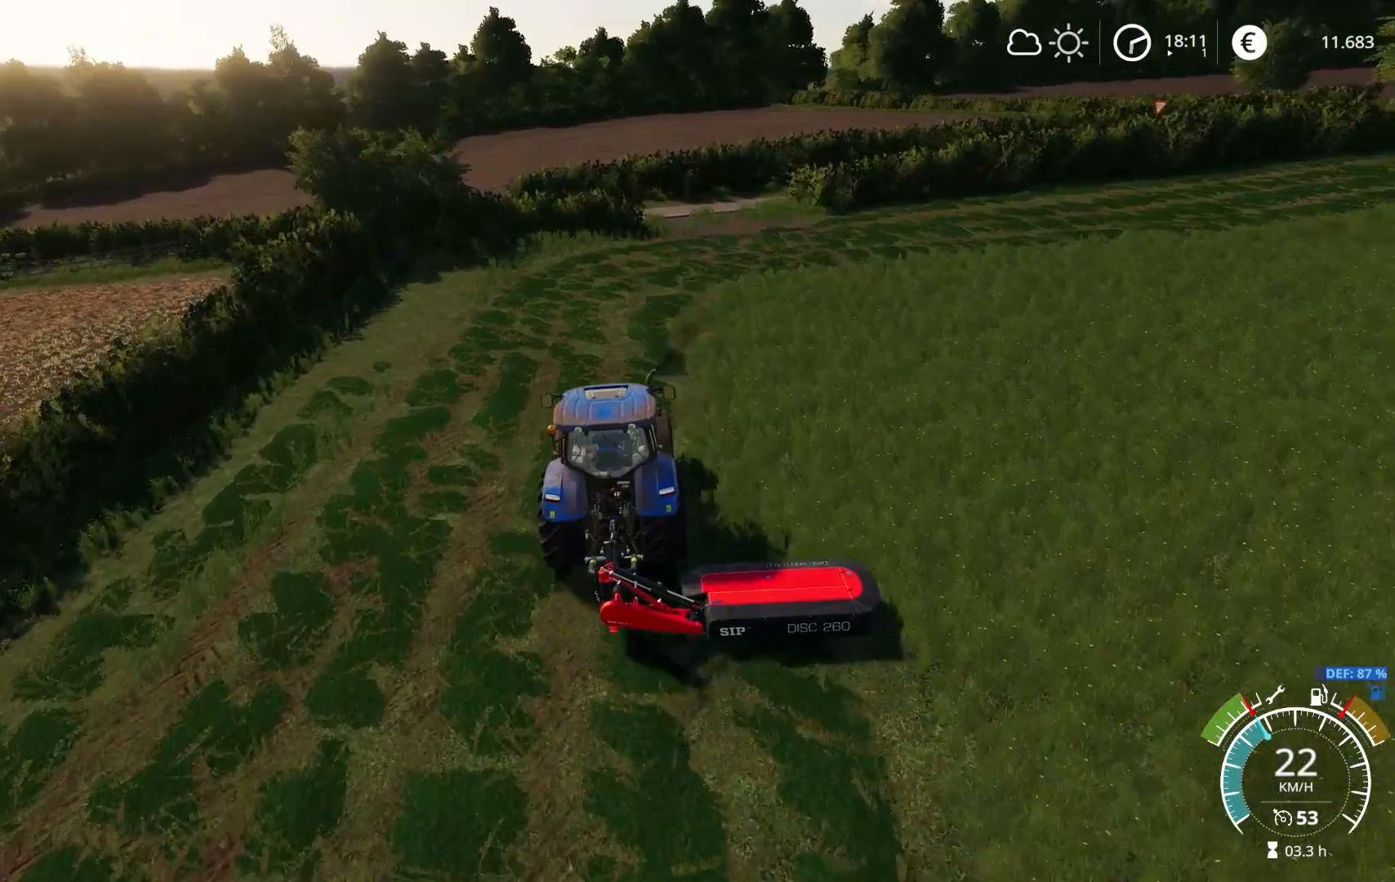
{"buttons": ["R2"], "left_stick": "right", "right_stick": "right", "events": [[267, "right_stick", "right"], [500, "left_stick", "right"]]}
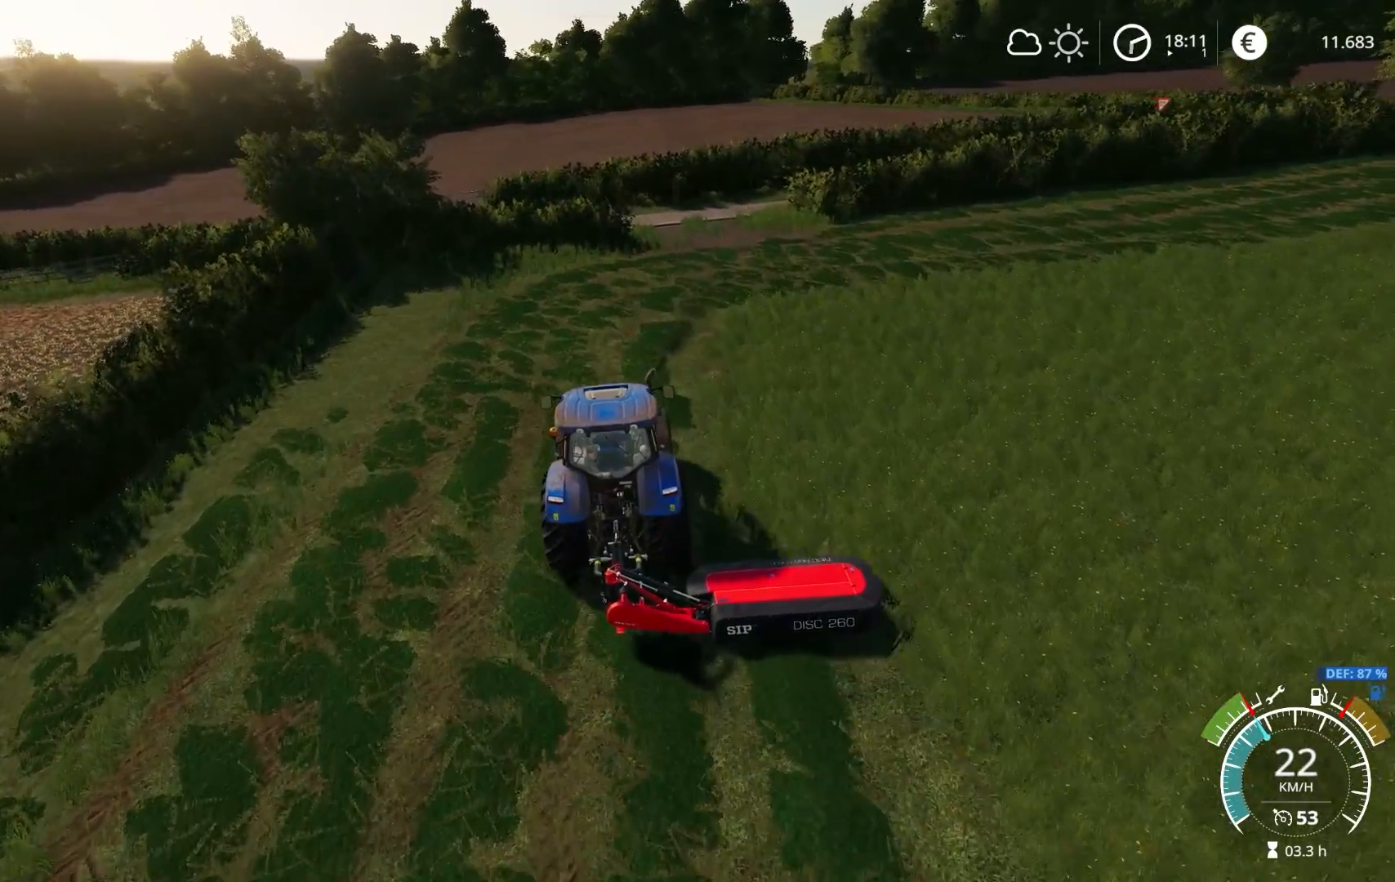
{"buttons": ["R2"], "left_stick": "center", "right_stick": "down-right", "events": [[50, "right_stick", "center"], [100, "left_stick", "center"], [417, "right_stick", "down-right"]]}
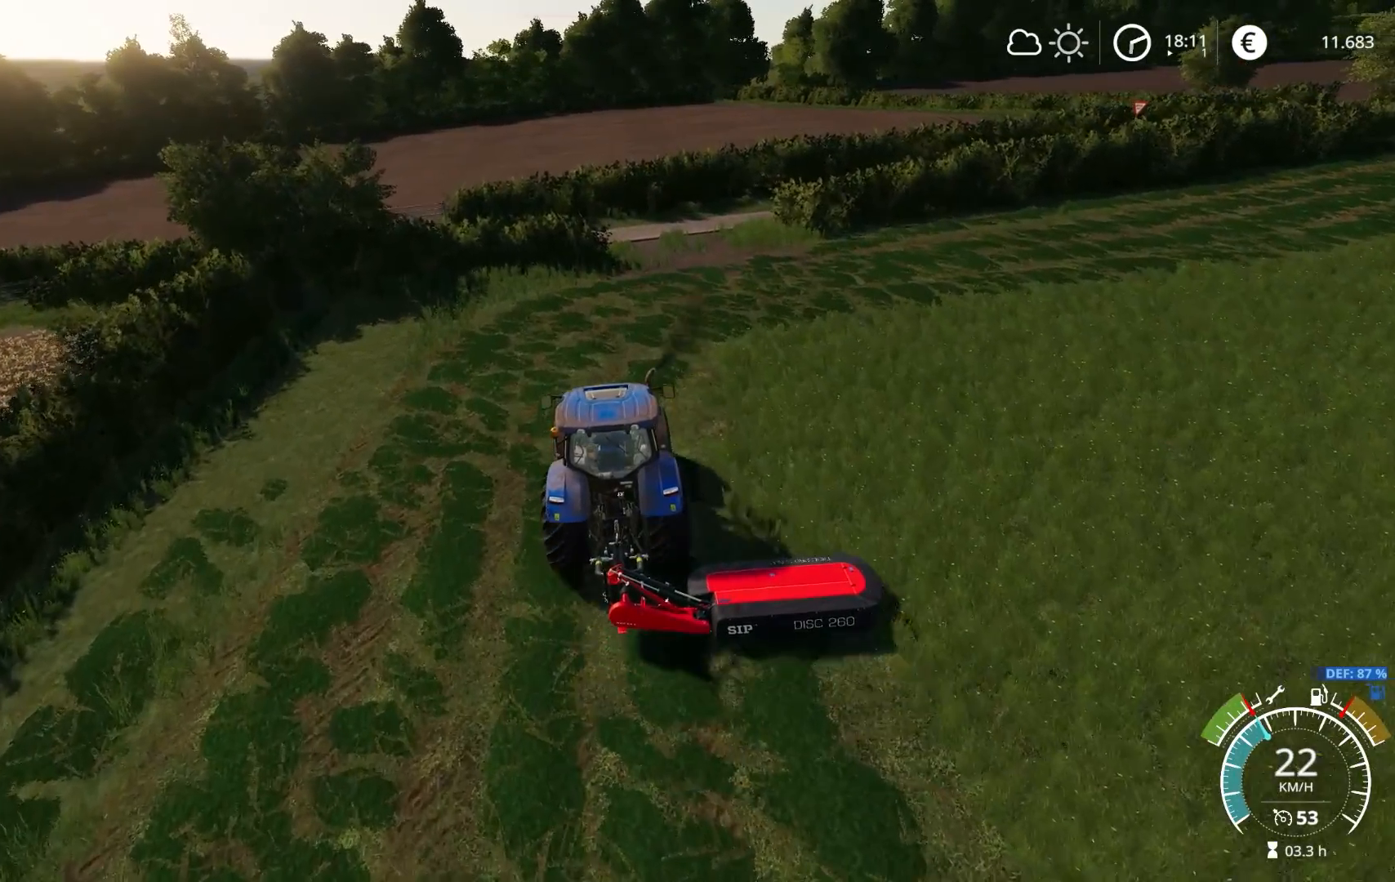
{"buttons": ["R2"], "left_stick": "center", "right_stick": "down-right", "events": [[33, "left_stick", "right"], [167, "left_stick", "center"], [300, "left_stick", "right"], [467, "left_stick", "center"]]}